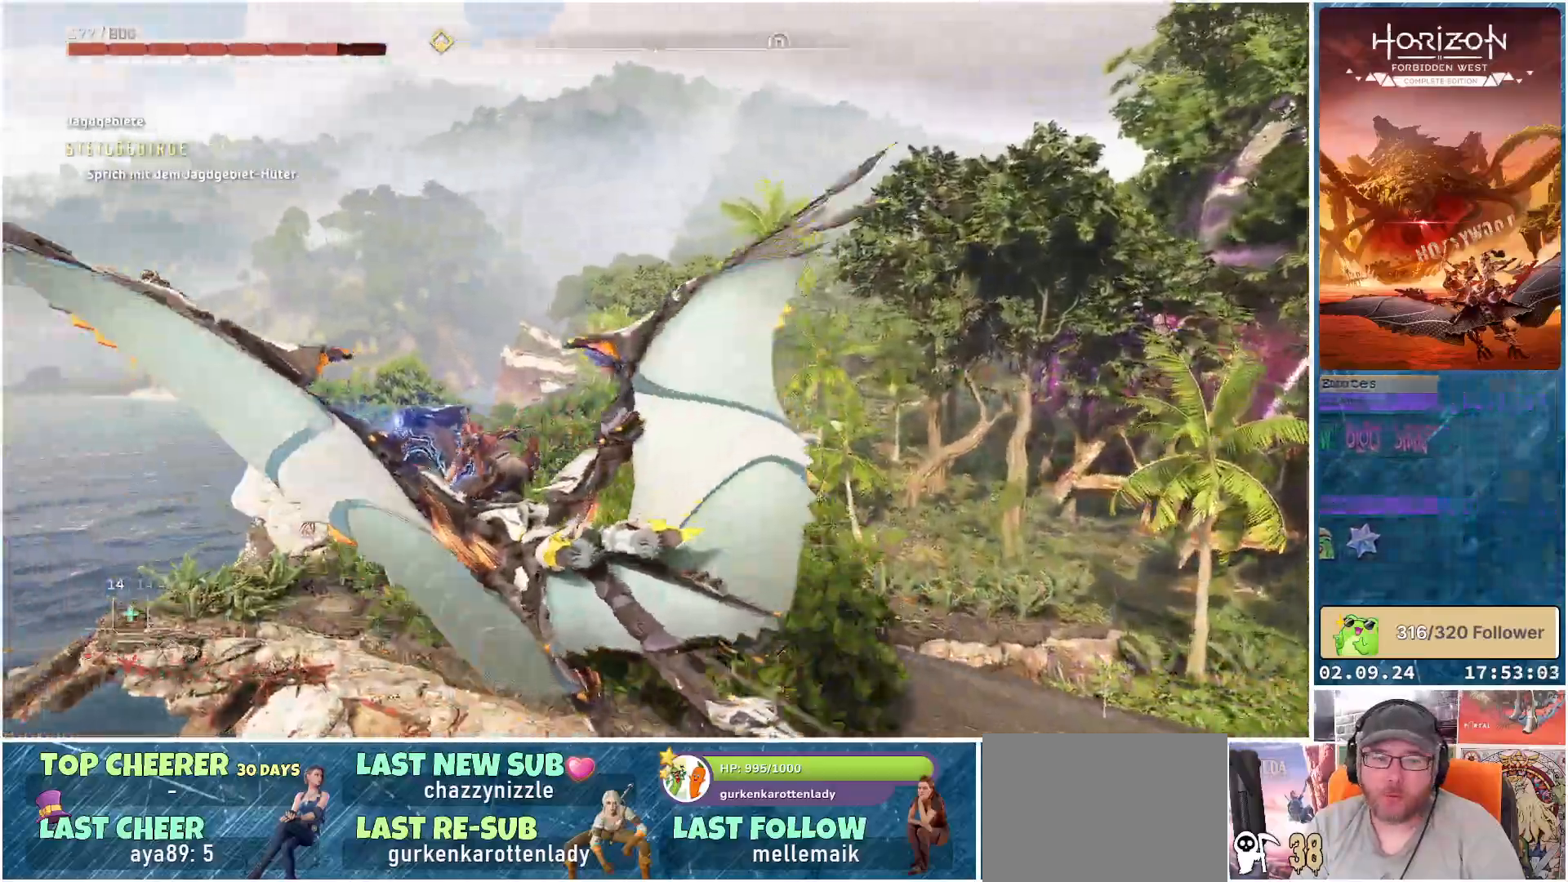
Gameplay with a controller (Xbox layout); each line is a JSON object with the inputs held at the frame after it. "events" lists button and stick changes between this image and that frame as [ms after this image, input, new state], when the widget could be followed in between.
{"buttons": ["R3"], "left_stick": "center", "right_stick": "center", "events": [[183, "R3", "down"]]}
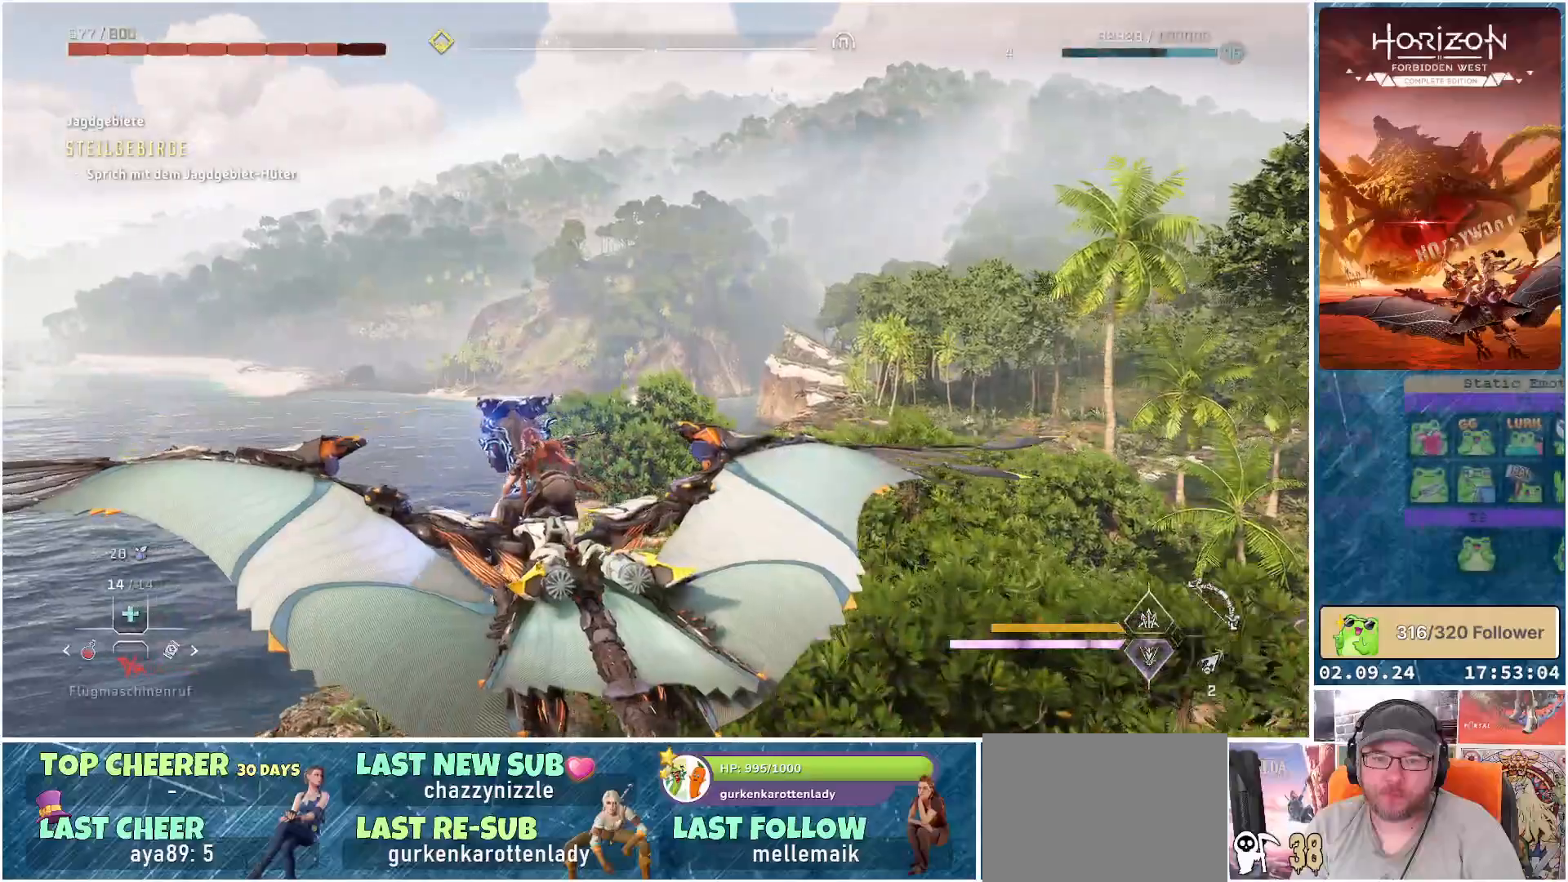
{"buttons": [], "left_stick": "center", "right_stick": "center", "events": [[300, "R3", "up"]]}
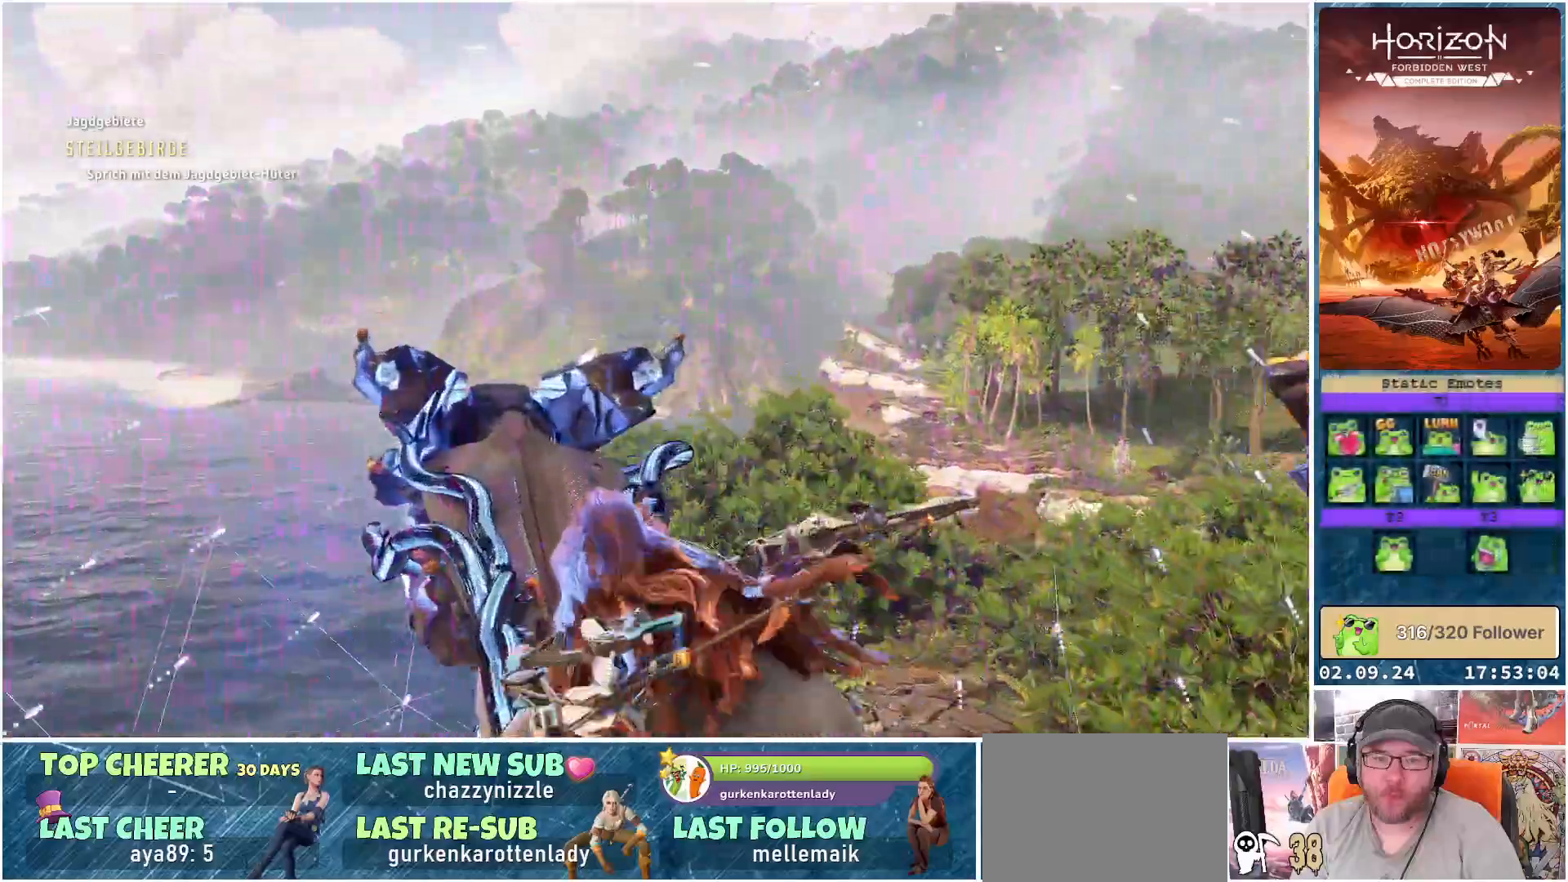
{"buttons": [], "left_stick": "center", "right_stick": "right", "events": [[333, "right_stick", "right"]]}
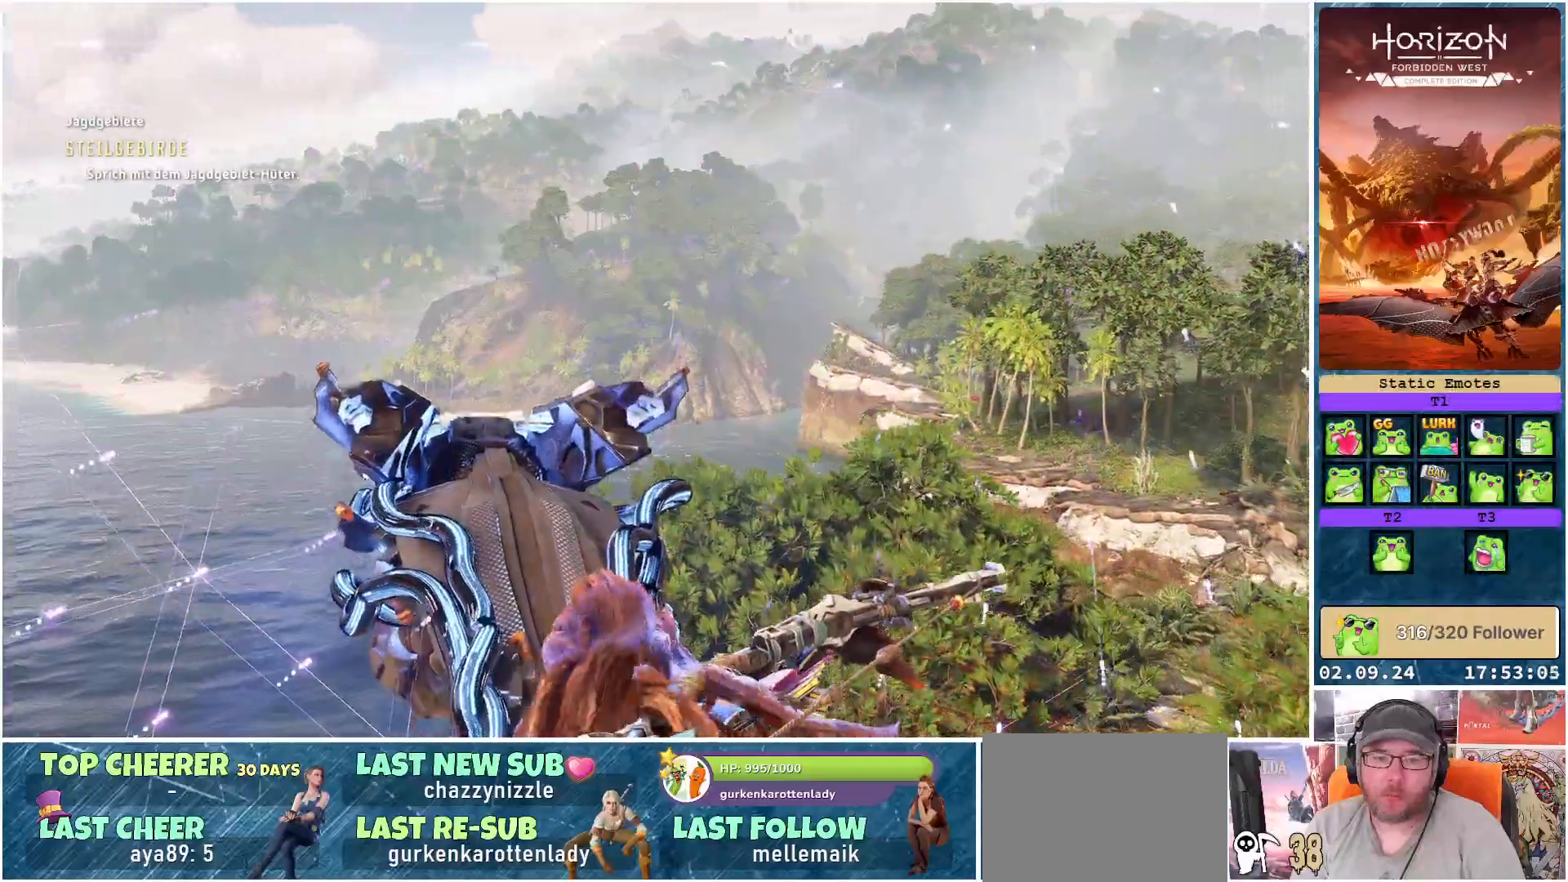
{"buttons": [], "left_stick": "center", "right_stick": "right", "events": []}
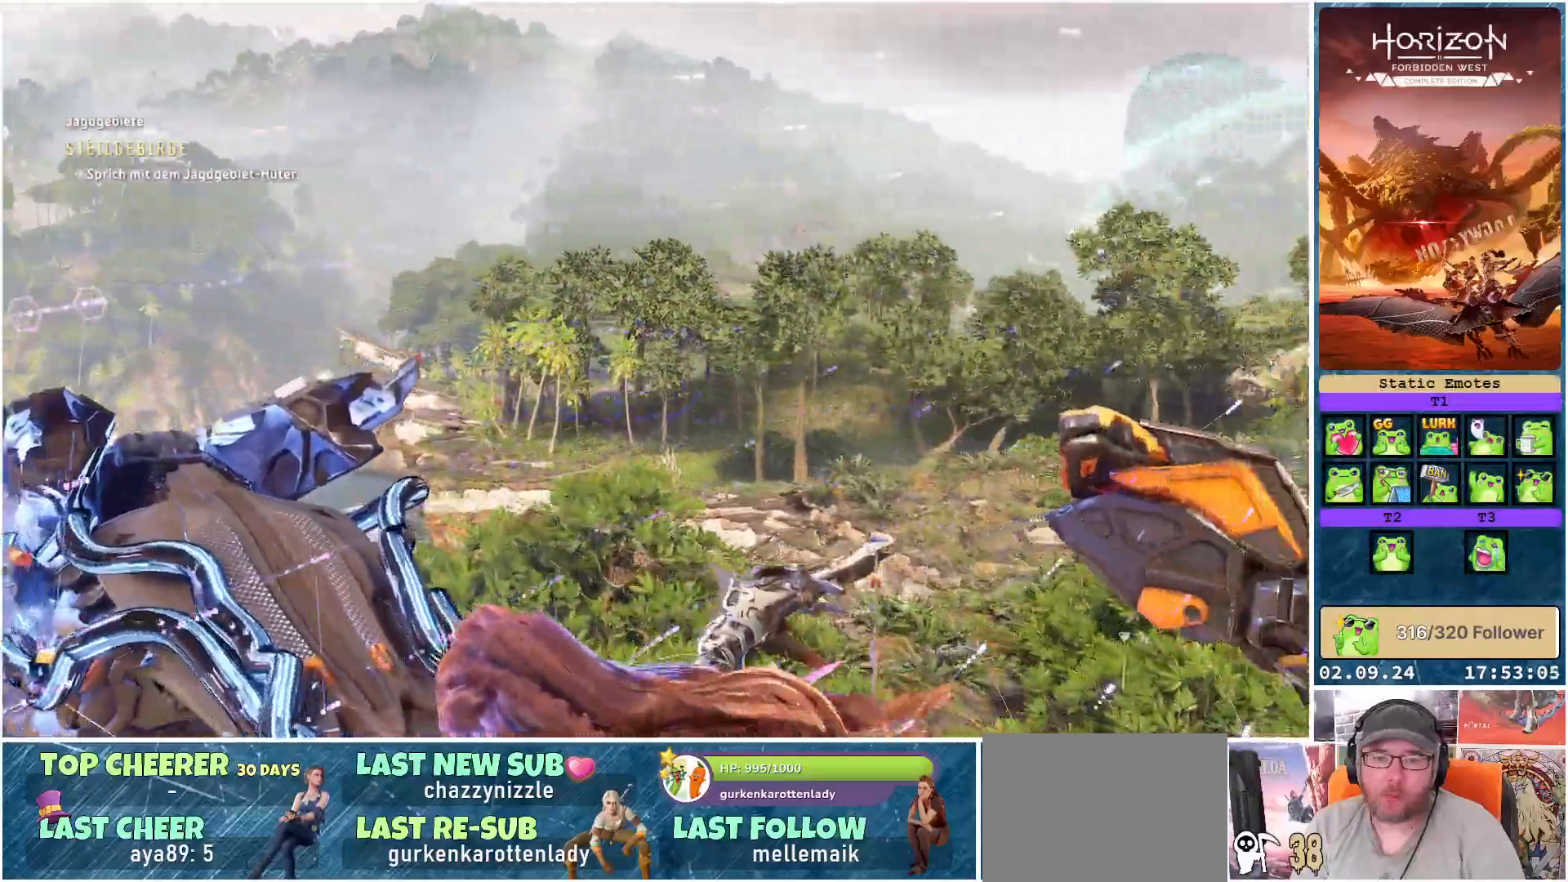
{"buttons": [], "left_stick": "center", "right_stick": "right", "events": []}
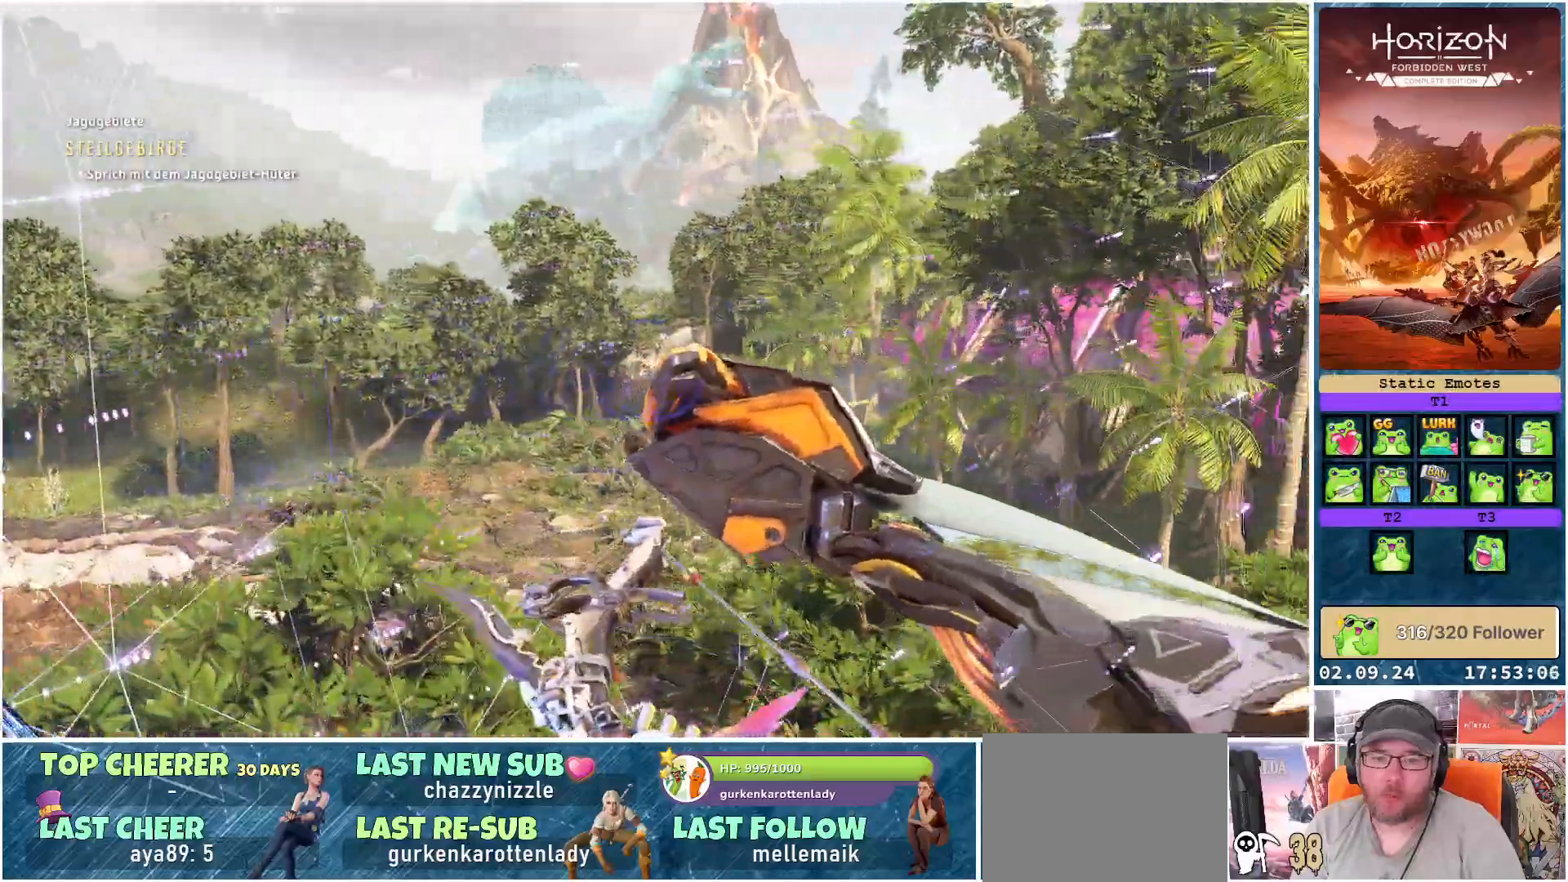
{"buttons": [], "left_stick": "center", "right_stick": "center", "events": [[367, "right_stick", "center"]]}
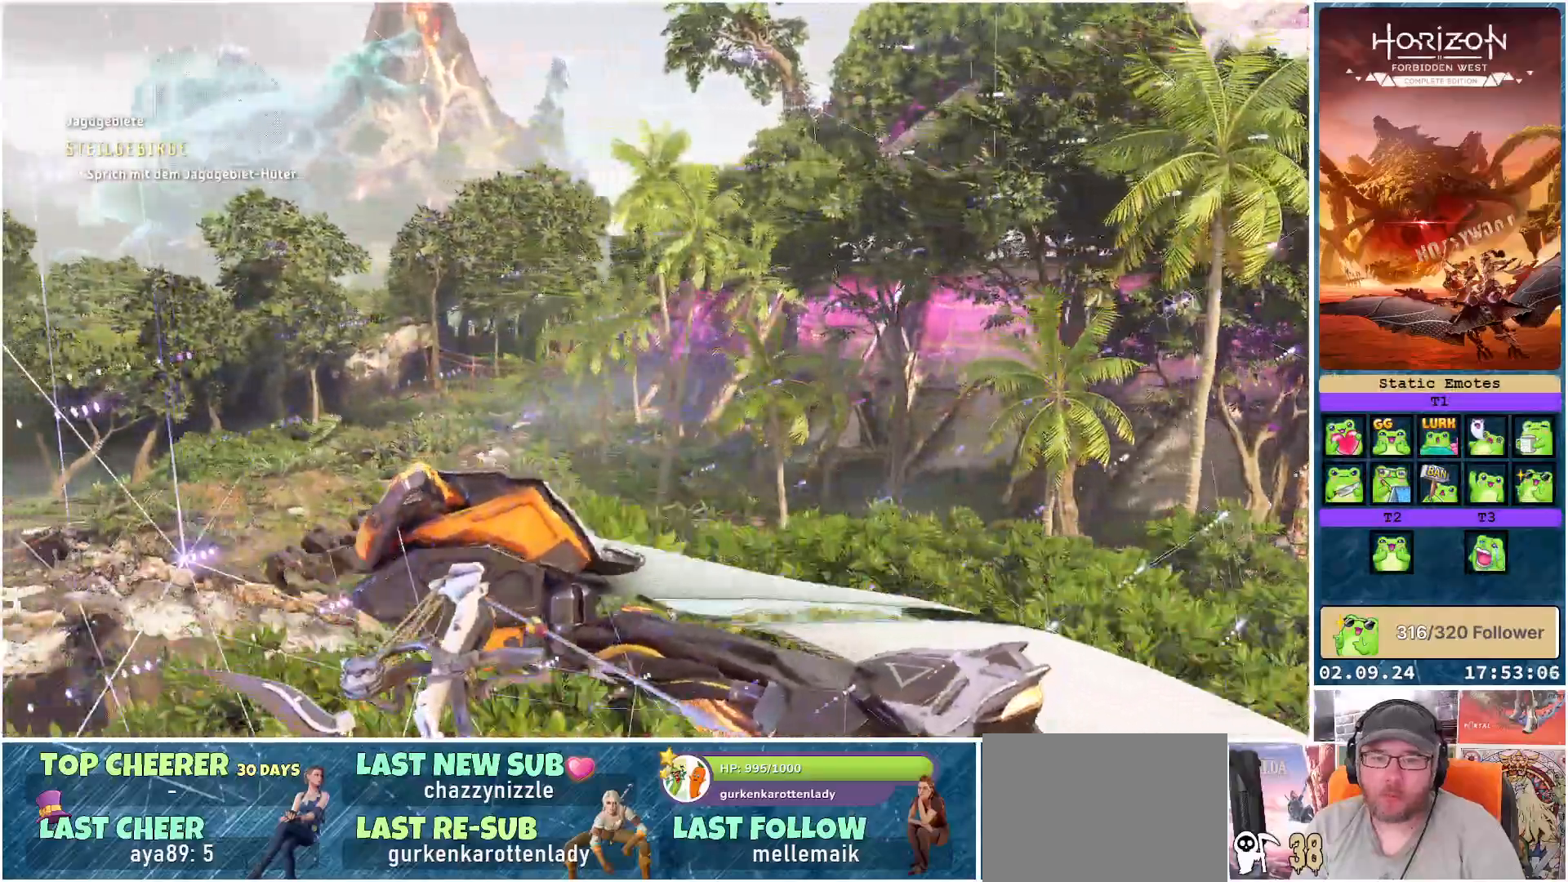
{"buttons": [], "left_stick": "center", "right_stick": "center", "events": []}
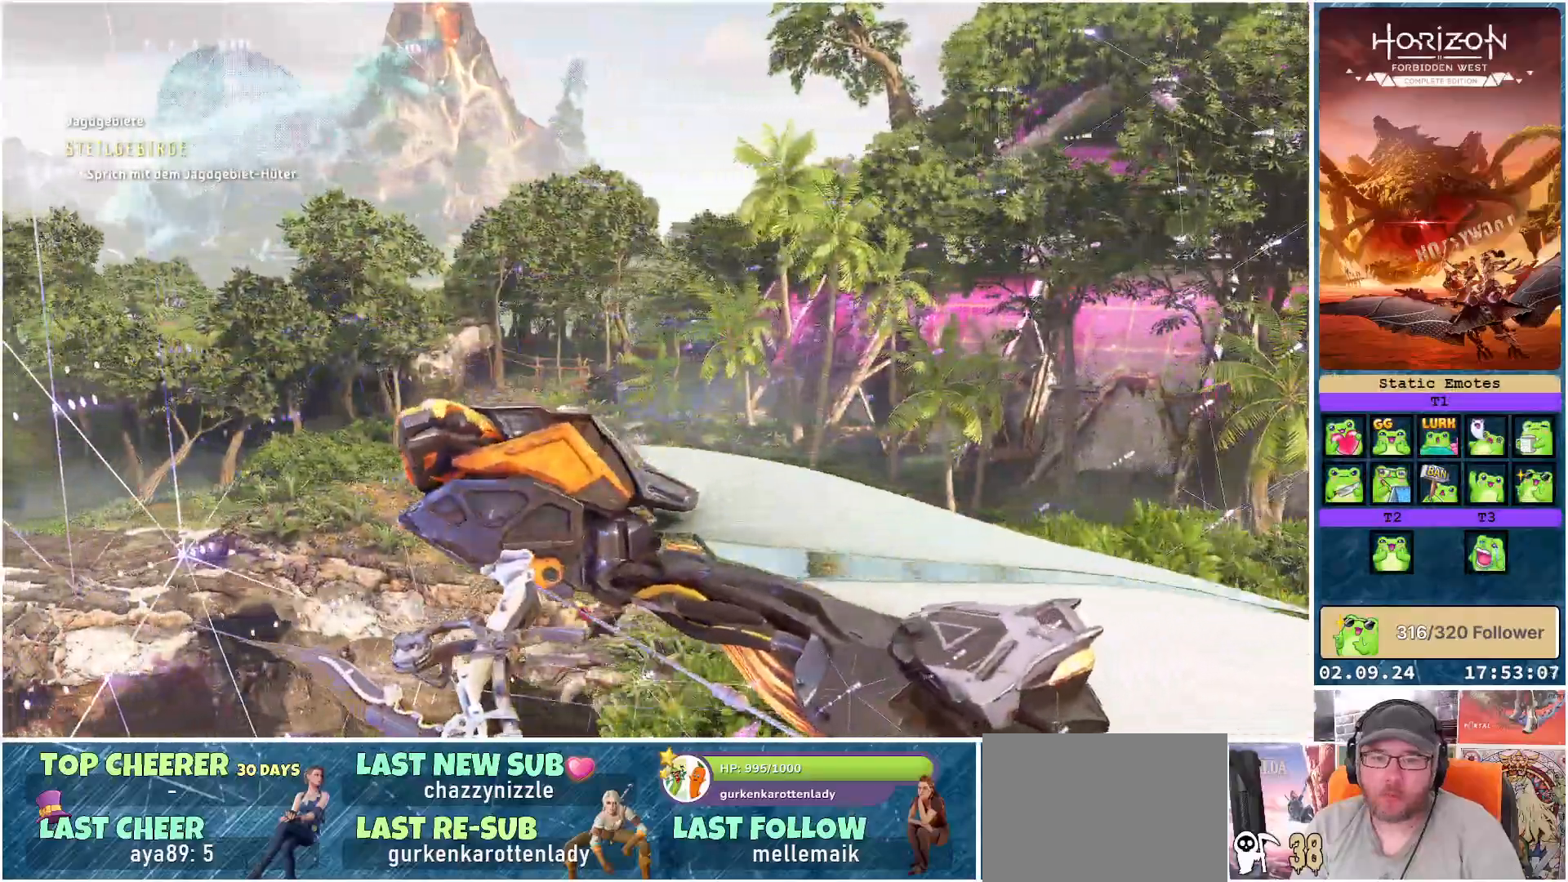
{"buttons": [], "left_stick": "center", "right_stick": "center", "events": []}
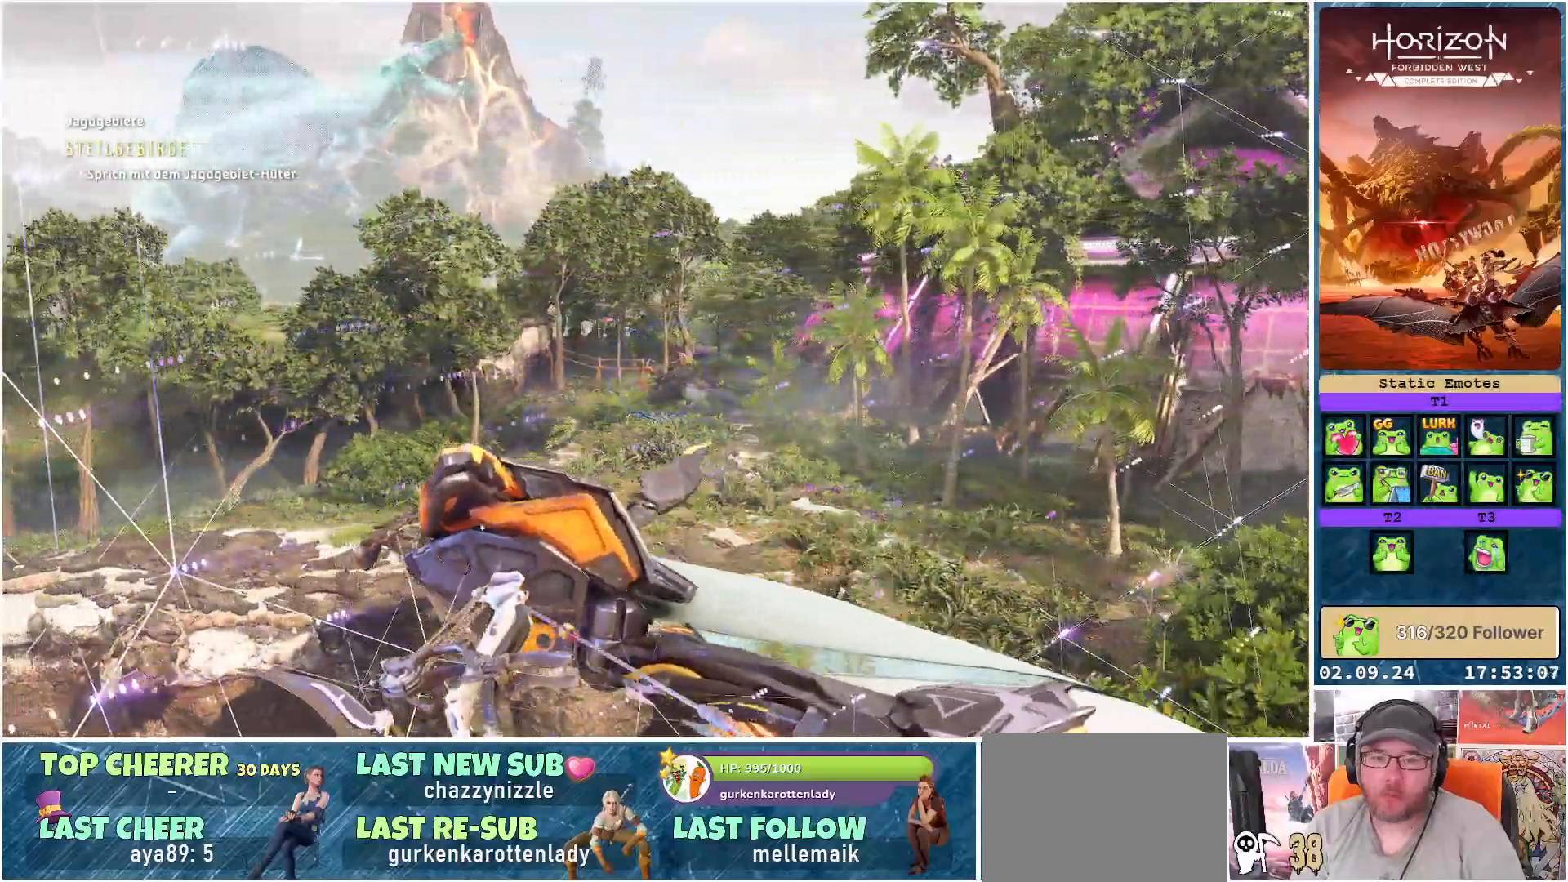
{"buttons": [], "left_stick": "right", "right_stick": "center", "events": [[67, "left_stick", "right"], [167, "R3", "down"], [350, "R3", "up"]]}
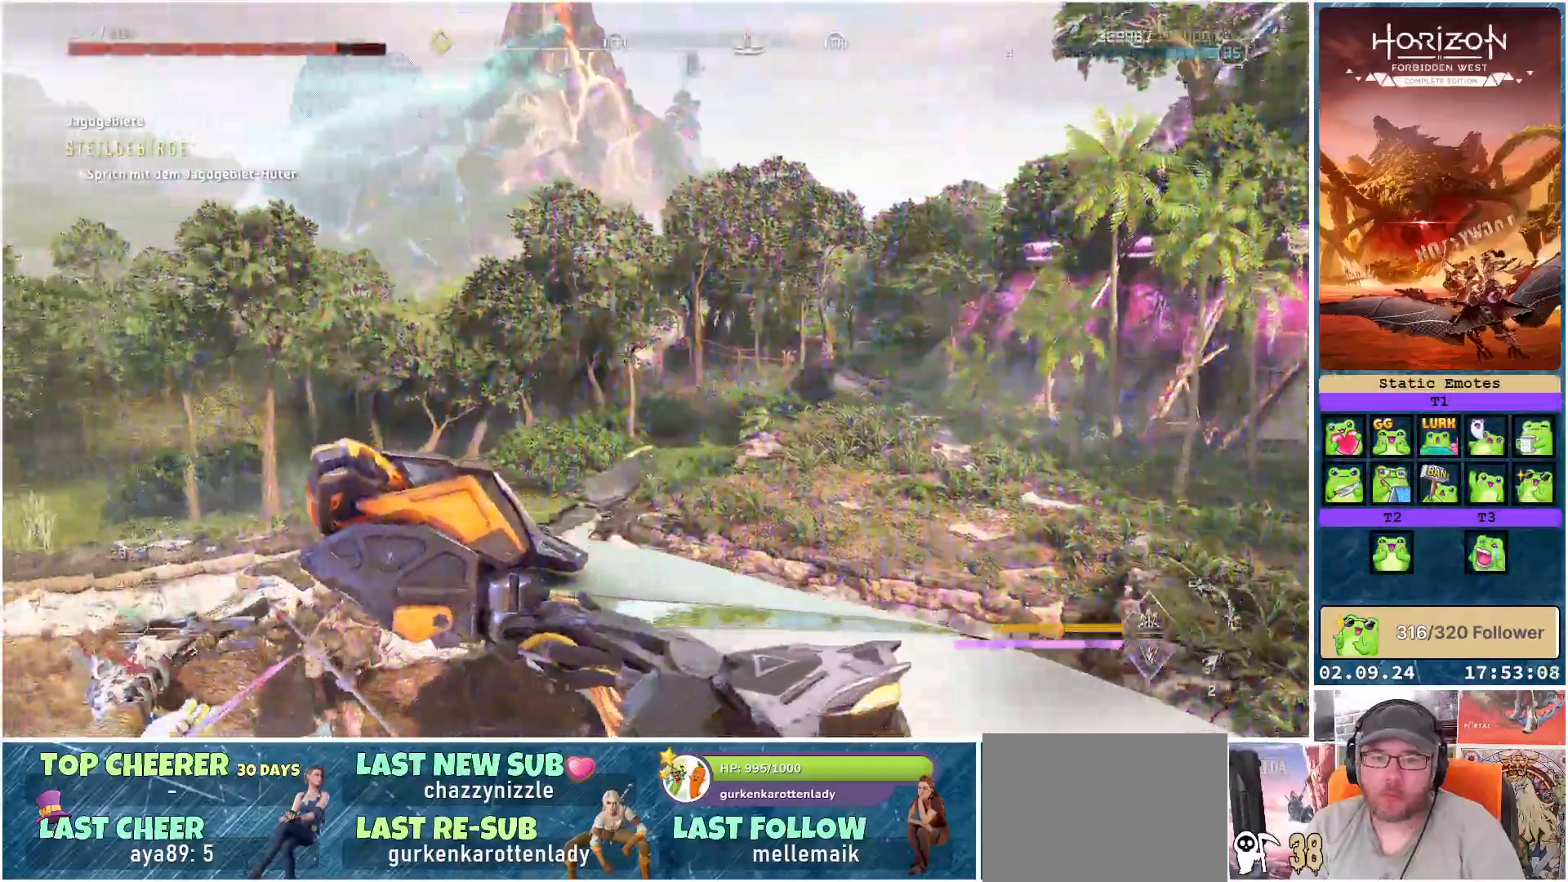
{"buttons": [], "left_stick": "right", "right_stick": "down-left", "events": [[17, "right_stick", "down-left"]]}
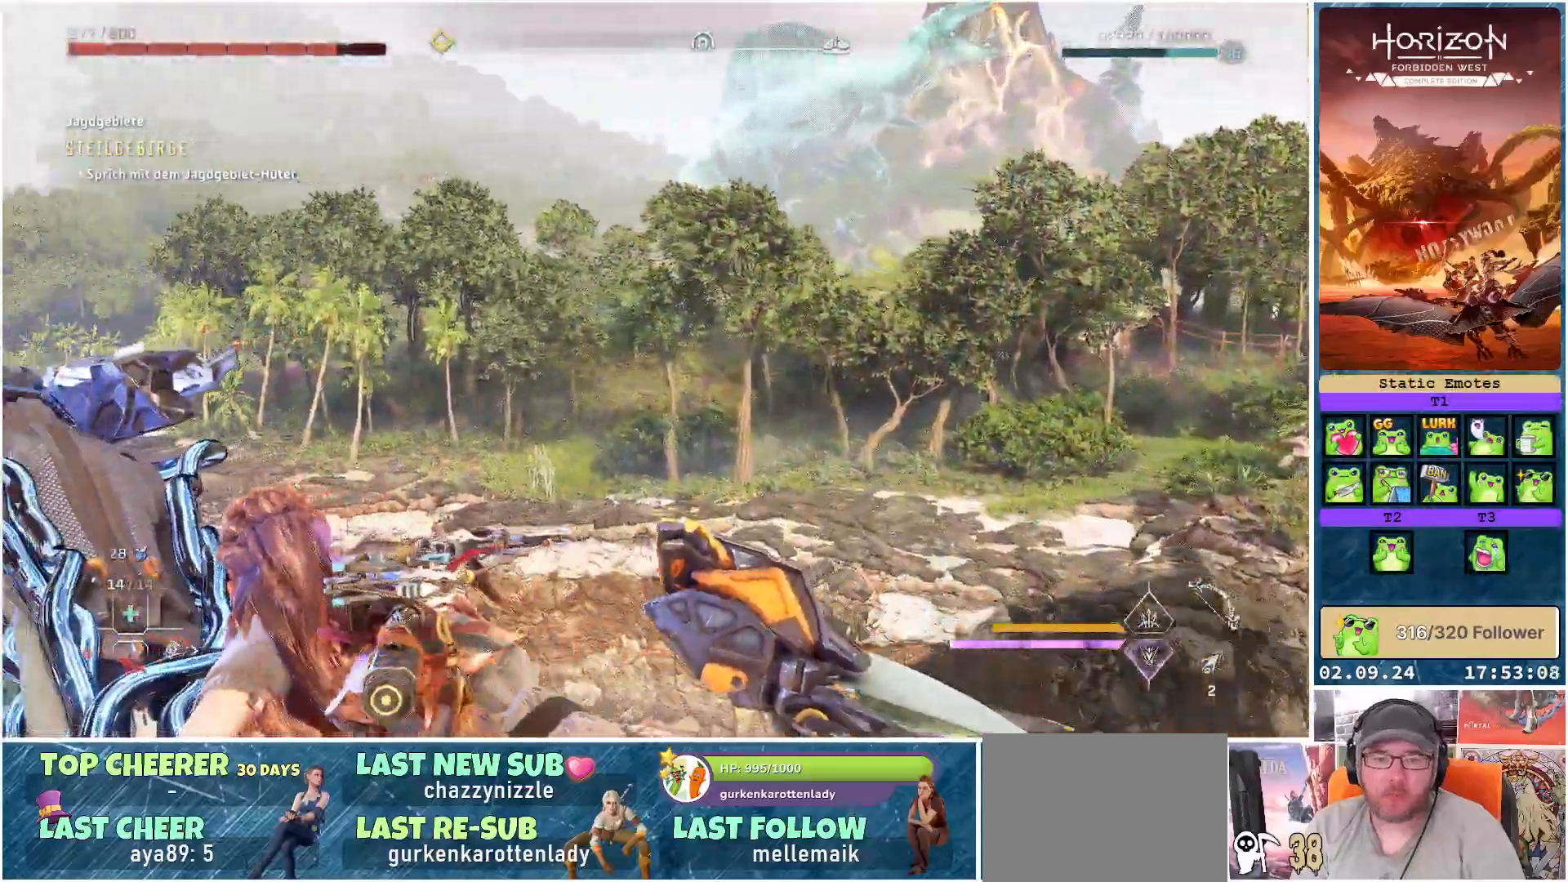
{"buttons": [], "left_stick": "right", "right_stick": "center", "events": [[100, "right_stick", "center"]]}
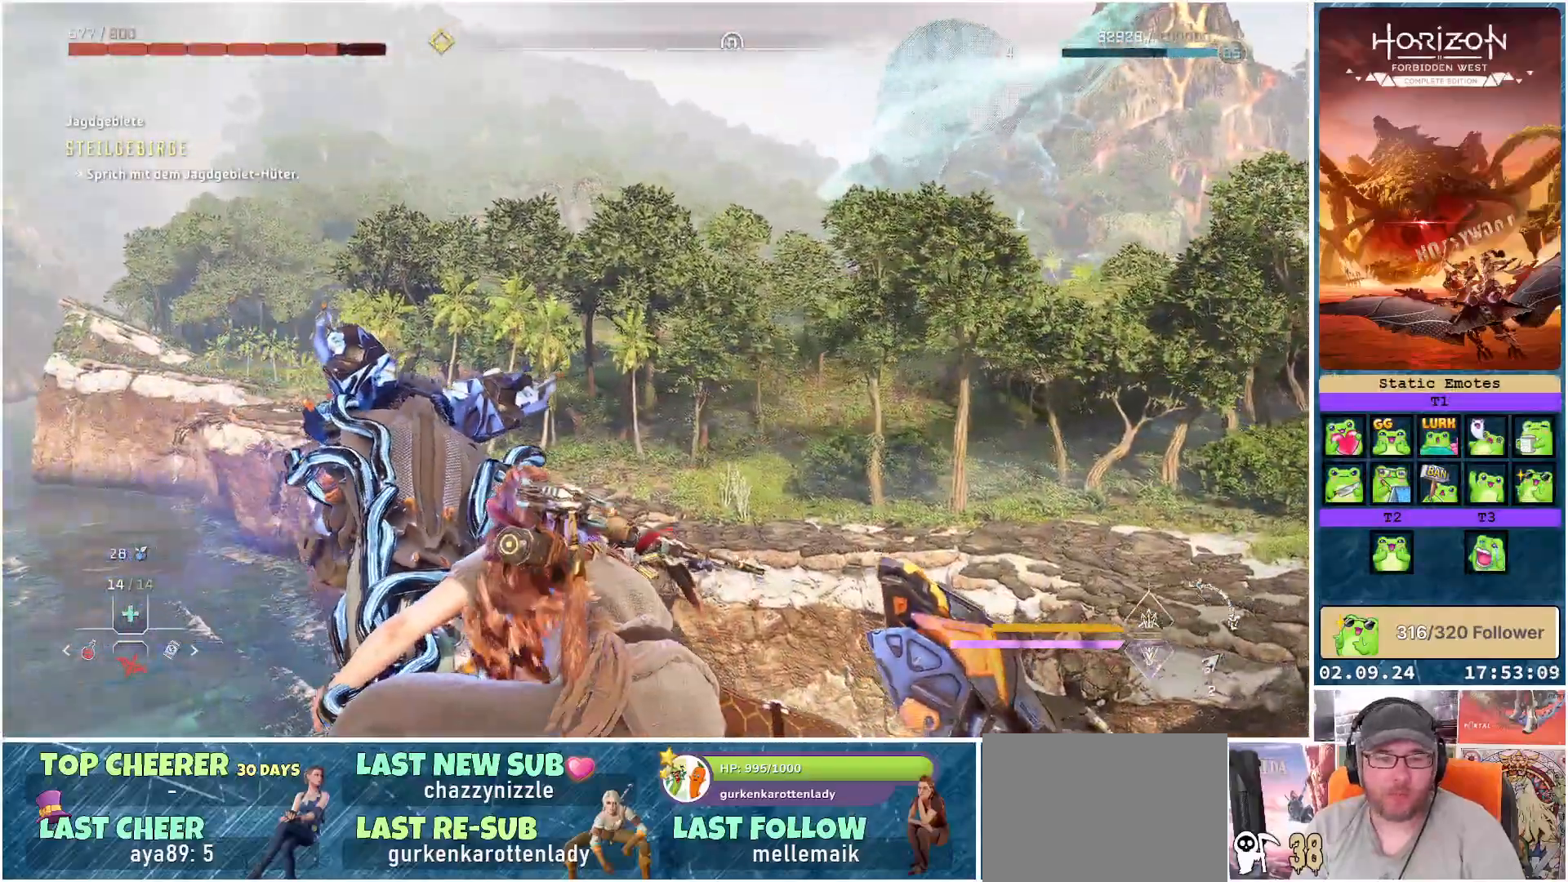
{"buttons": [], "left_stick": "center", "right_stick": "down-left", "events": [[83, "right_stick", "down-left"], [167, "left_stick", "center"]]}
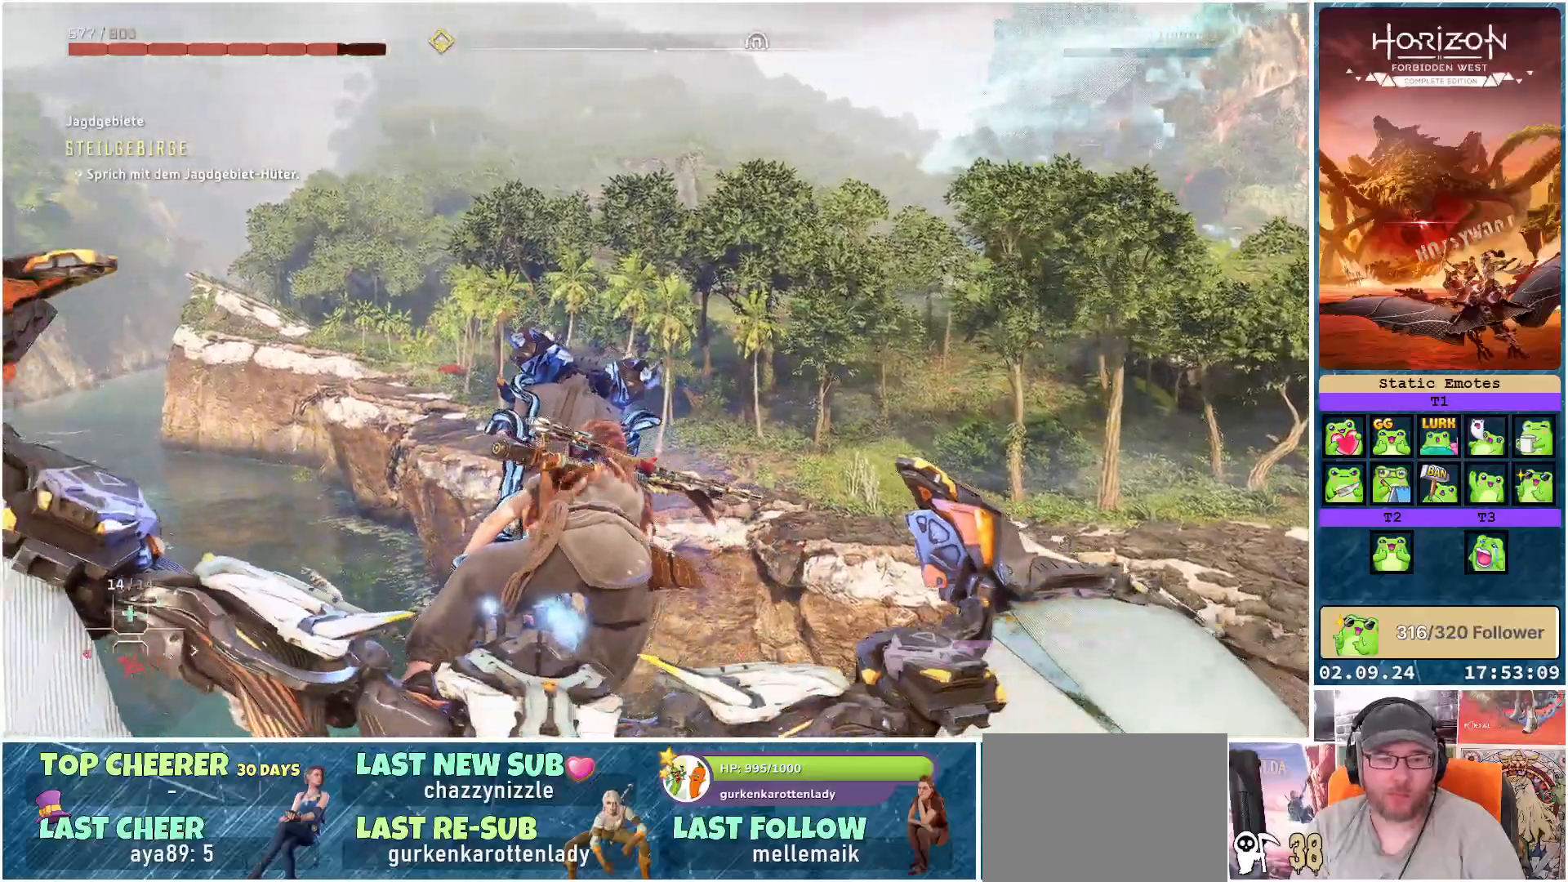
{"buttons": [], "left_stick": "center", "right_stick": "center", "events": [[100, "right_stick", "center"]]}
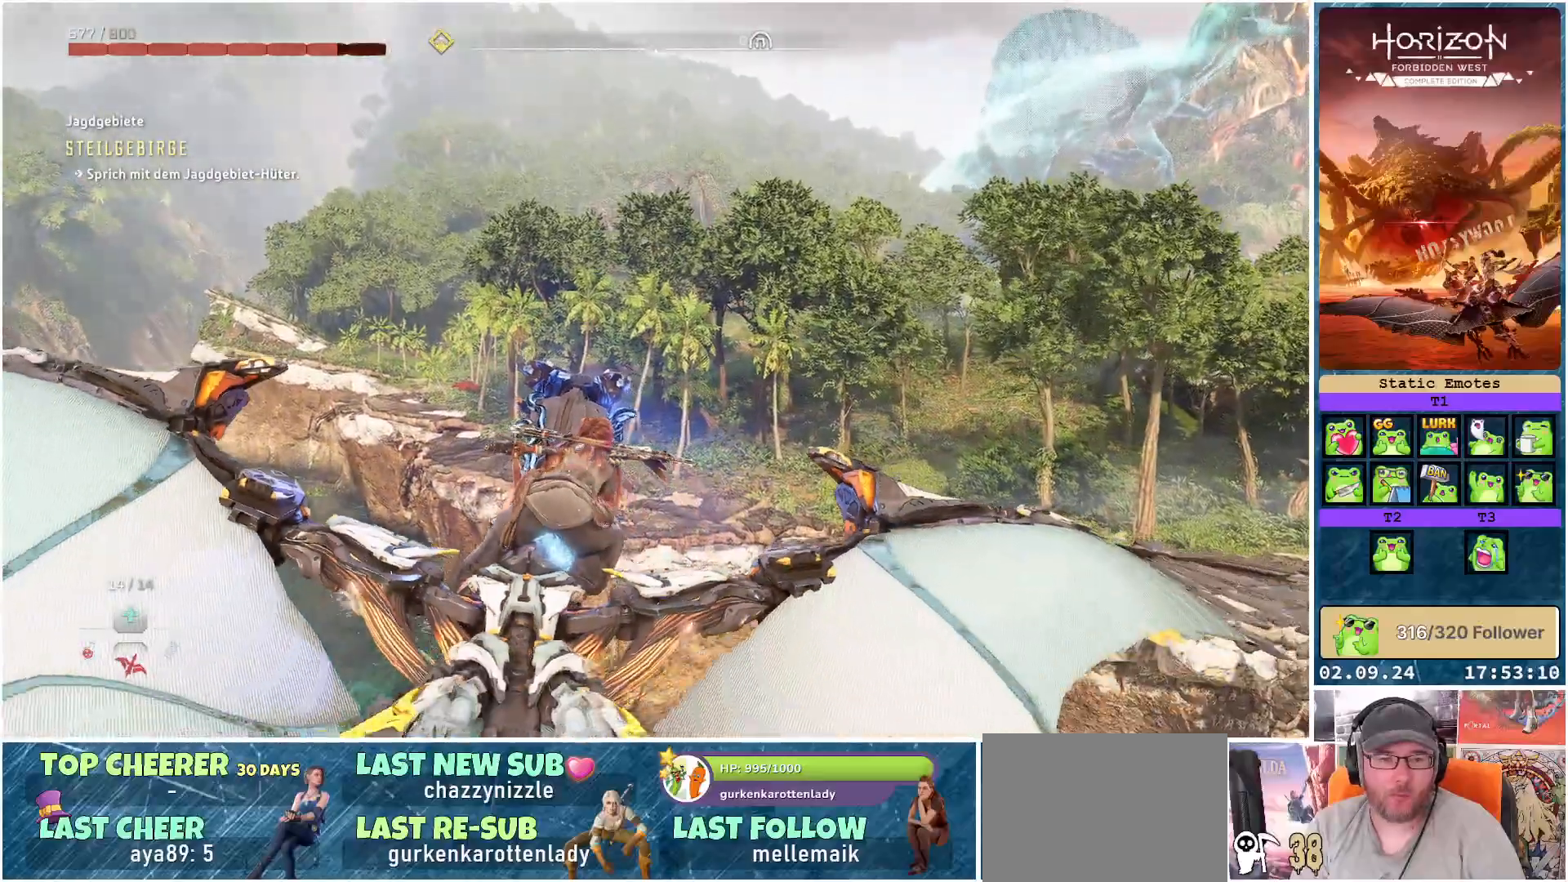
{"buttons": [], "left_stick": "center", "right_stick": "center", "events": []}
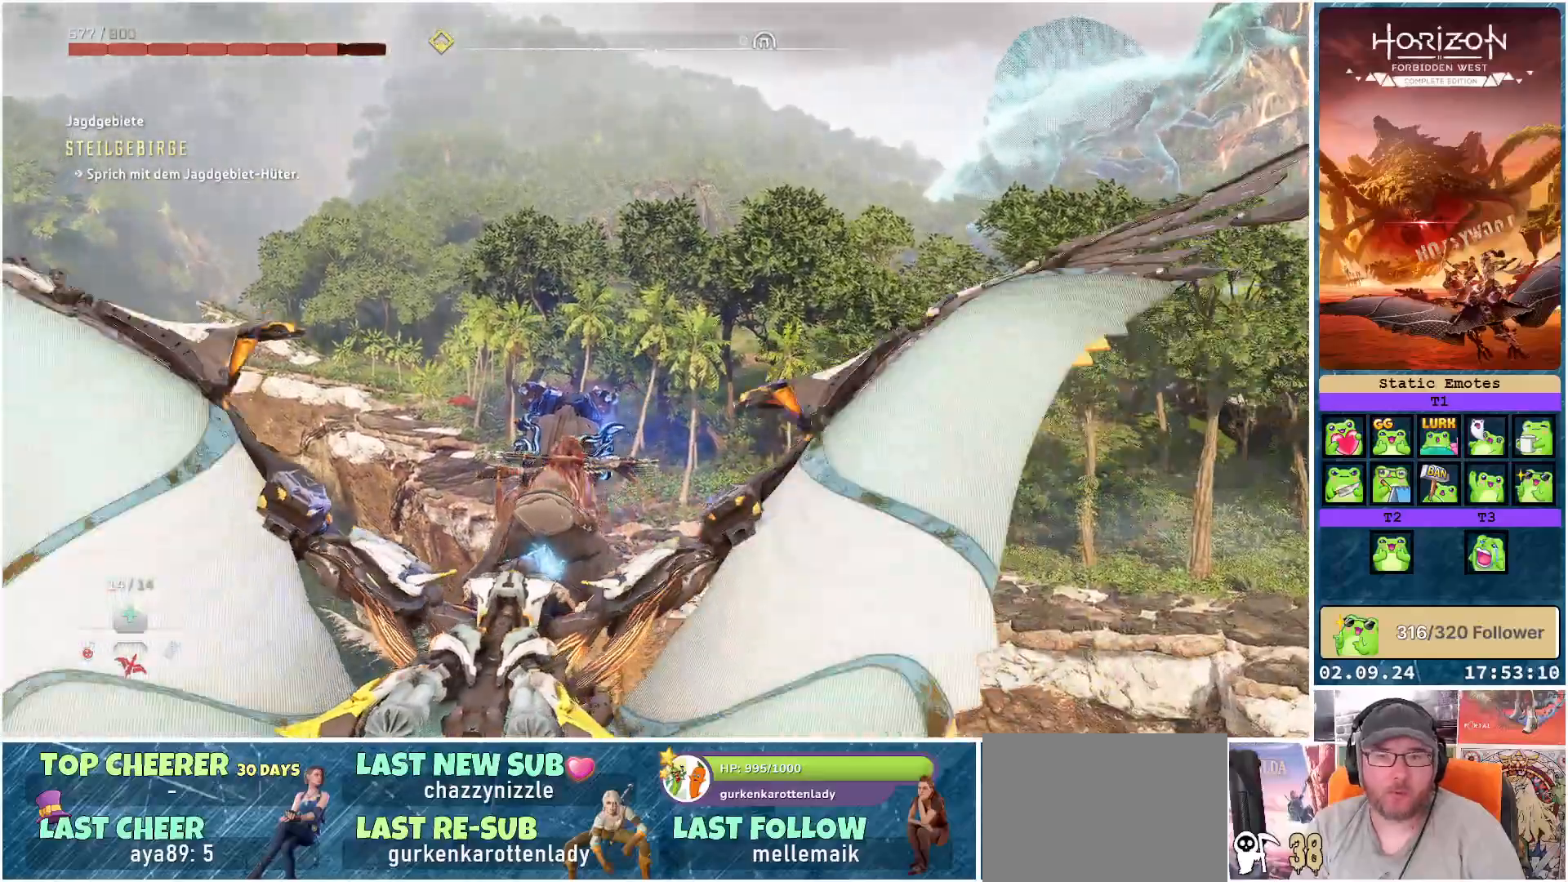
{"buttons": [], "left_stick": "down", "right_stick": "center", "events": [[300, "left_stick", "down"]]}
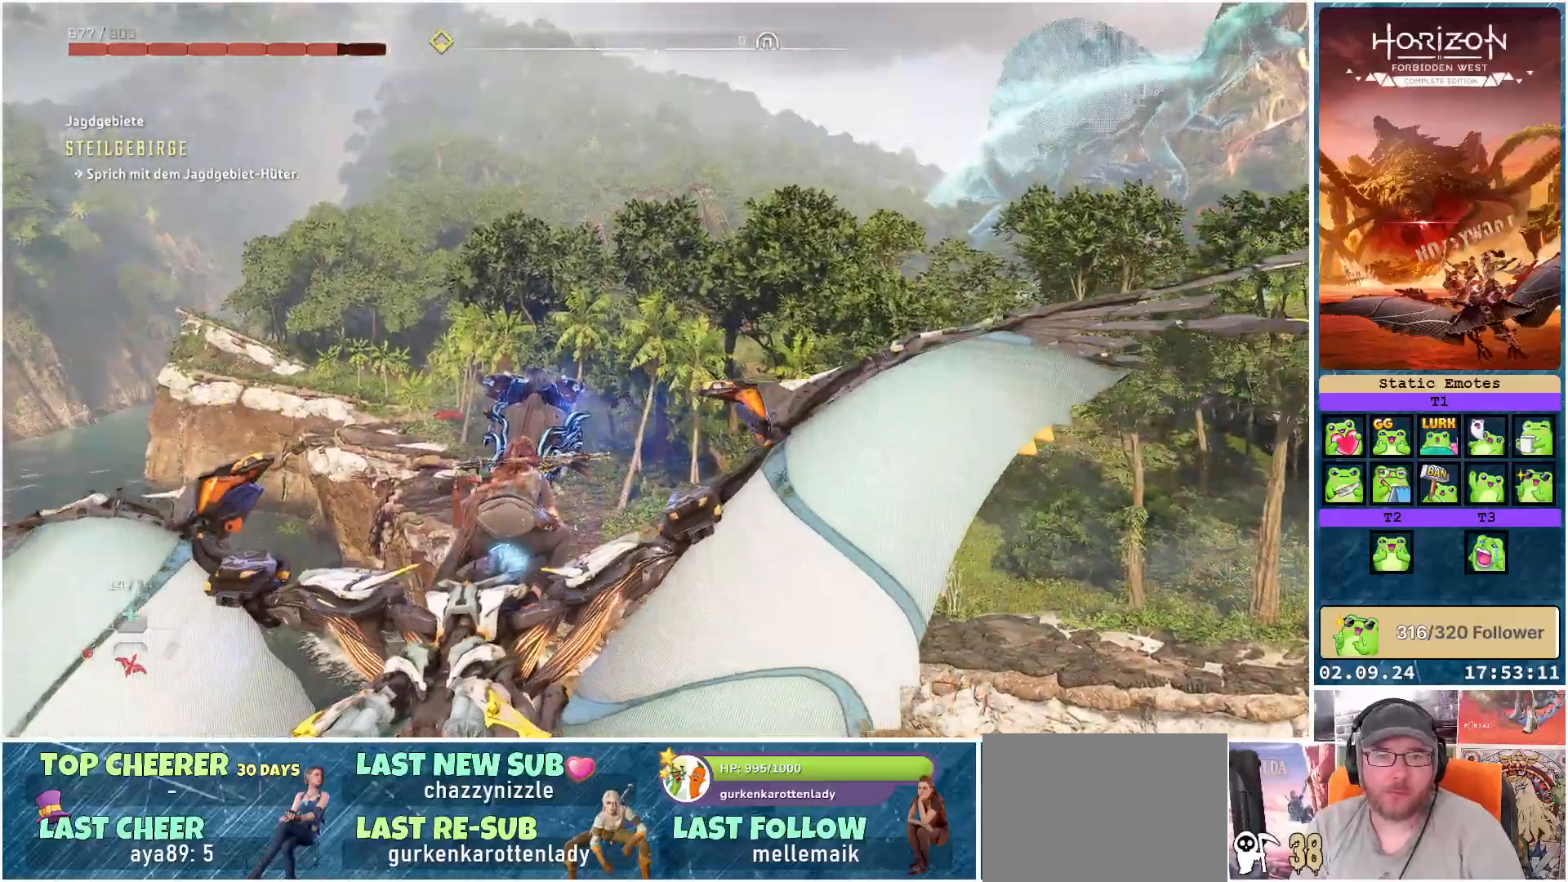
{"buttons": [], "left_stick": "down", "right_stick": "center", "events": []}
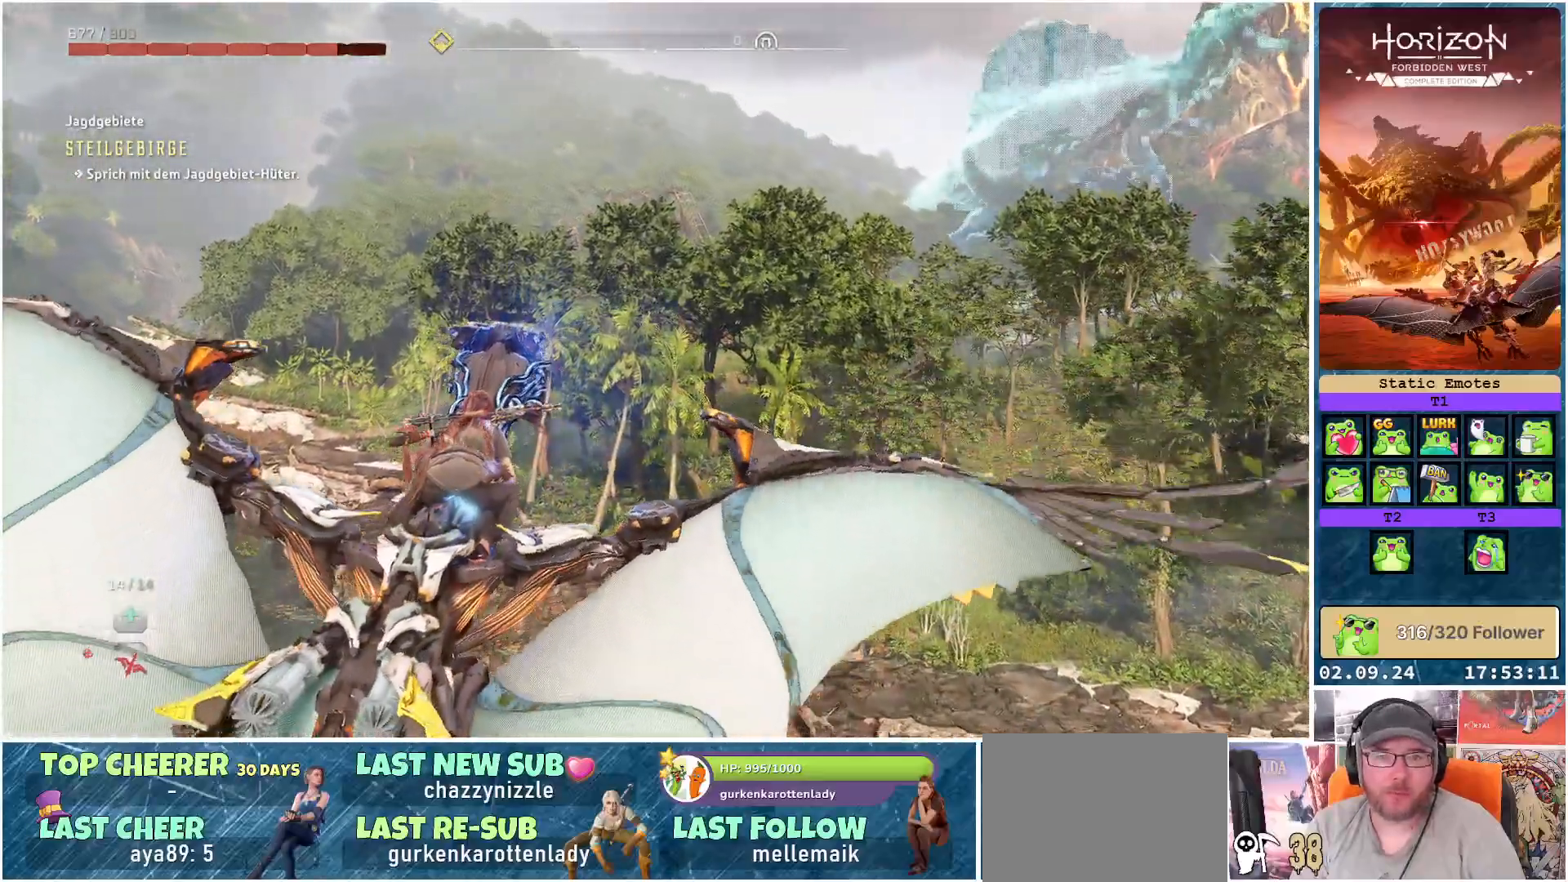
{"buttons": [], "left_stick": "down", "right_stick": "center", "events": []}
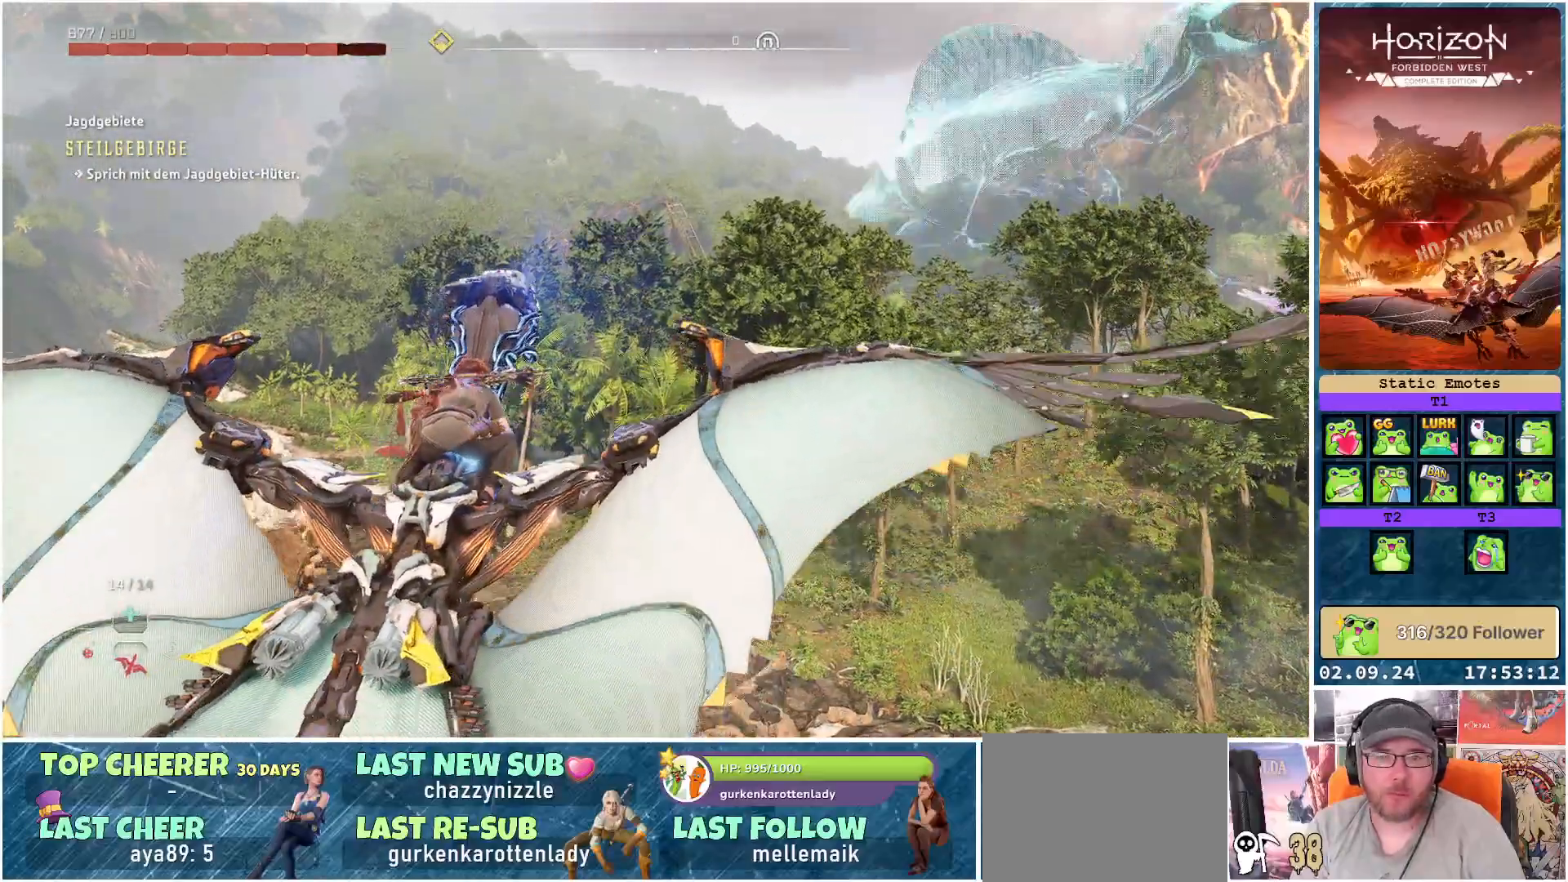
{"buttons": [], "left_stick": "down", "right_stick": "down", "events": [[200, "right_stick", "down"]]}
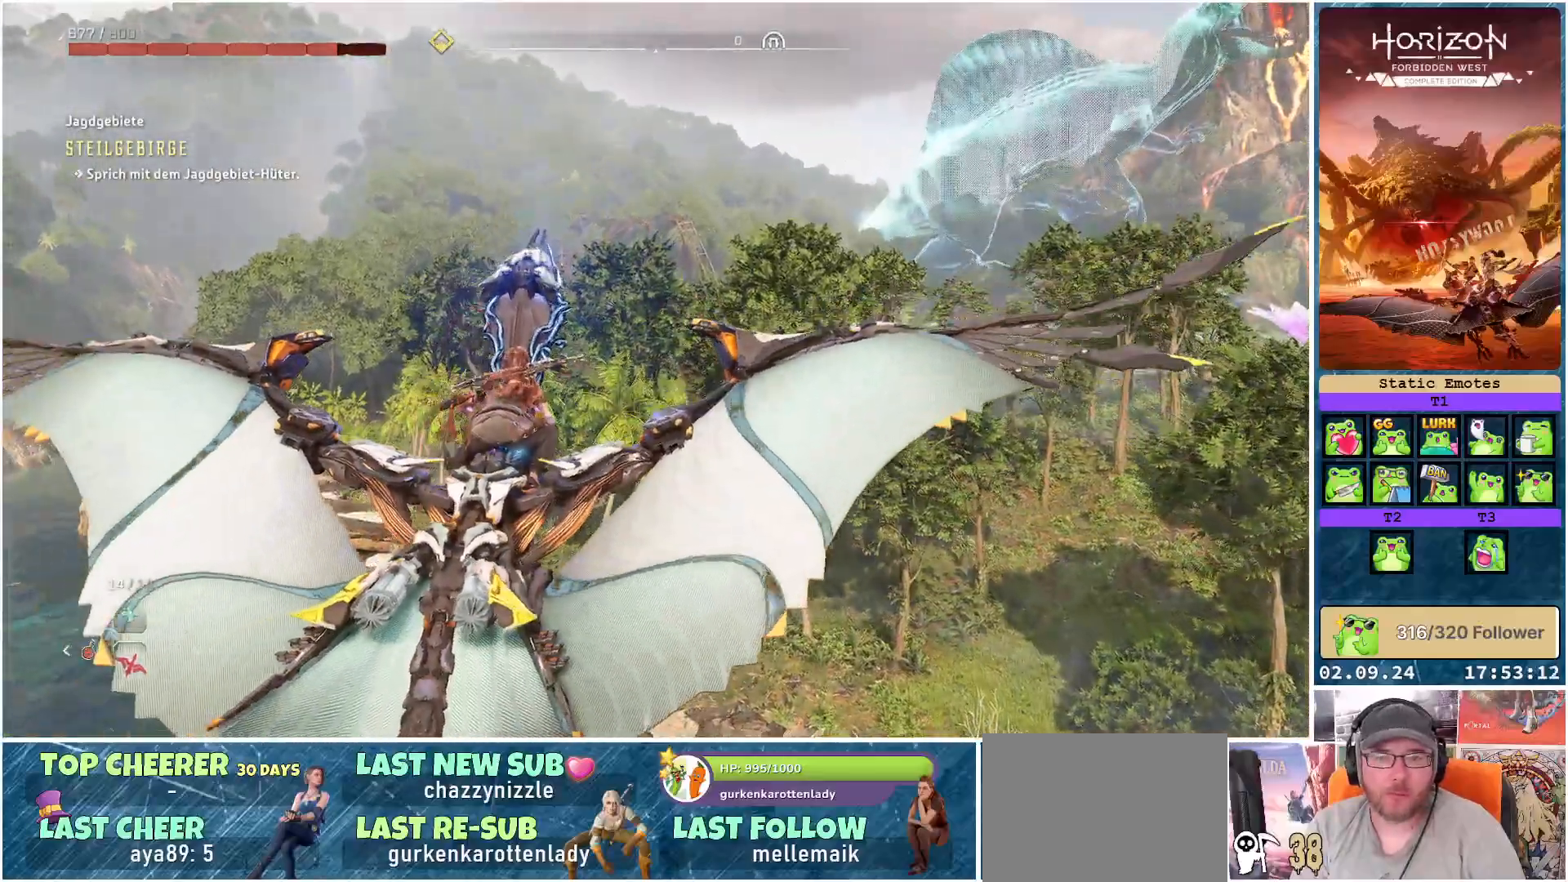
{"buttons": ["A"], "left_stick": "down", "right_stick": "center", "events": [[133, "right_stick", "center"], [283, "A", "down"]]}
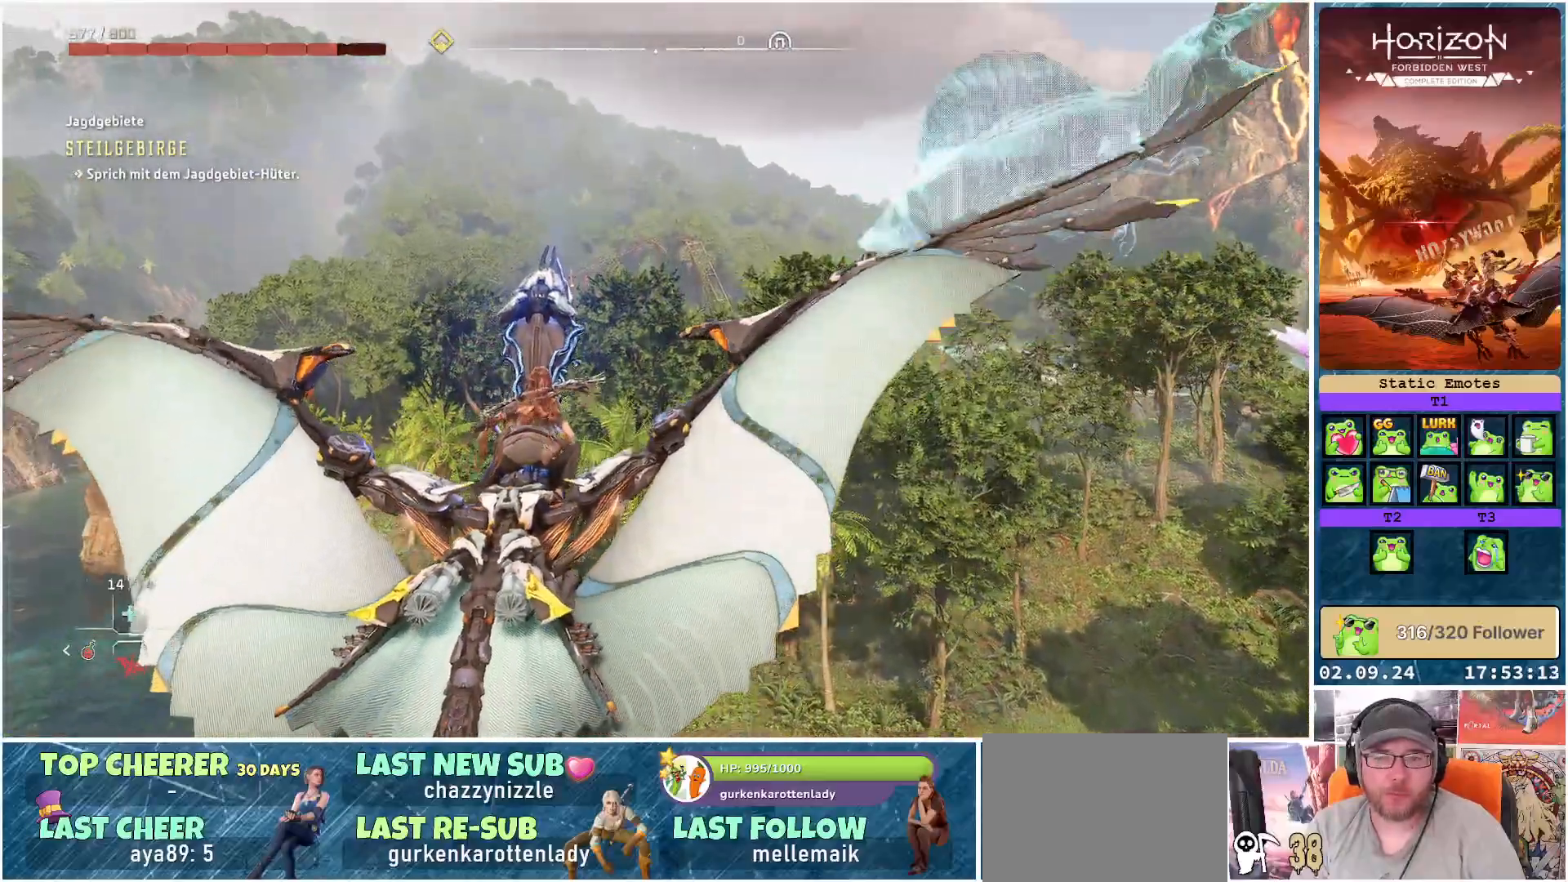
{"buttons": ["A"], "left_stick": "down", "right_stick": "center", "events": []}
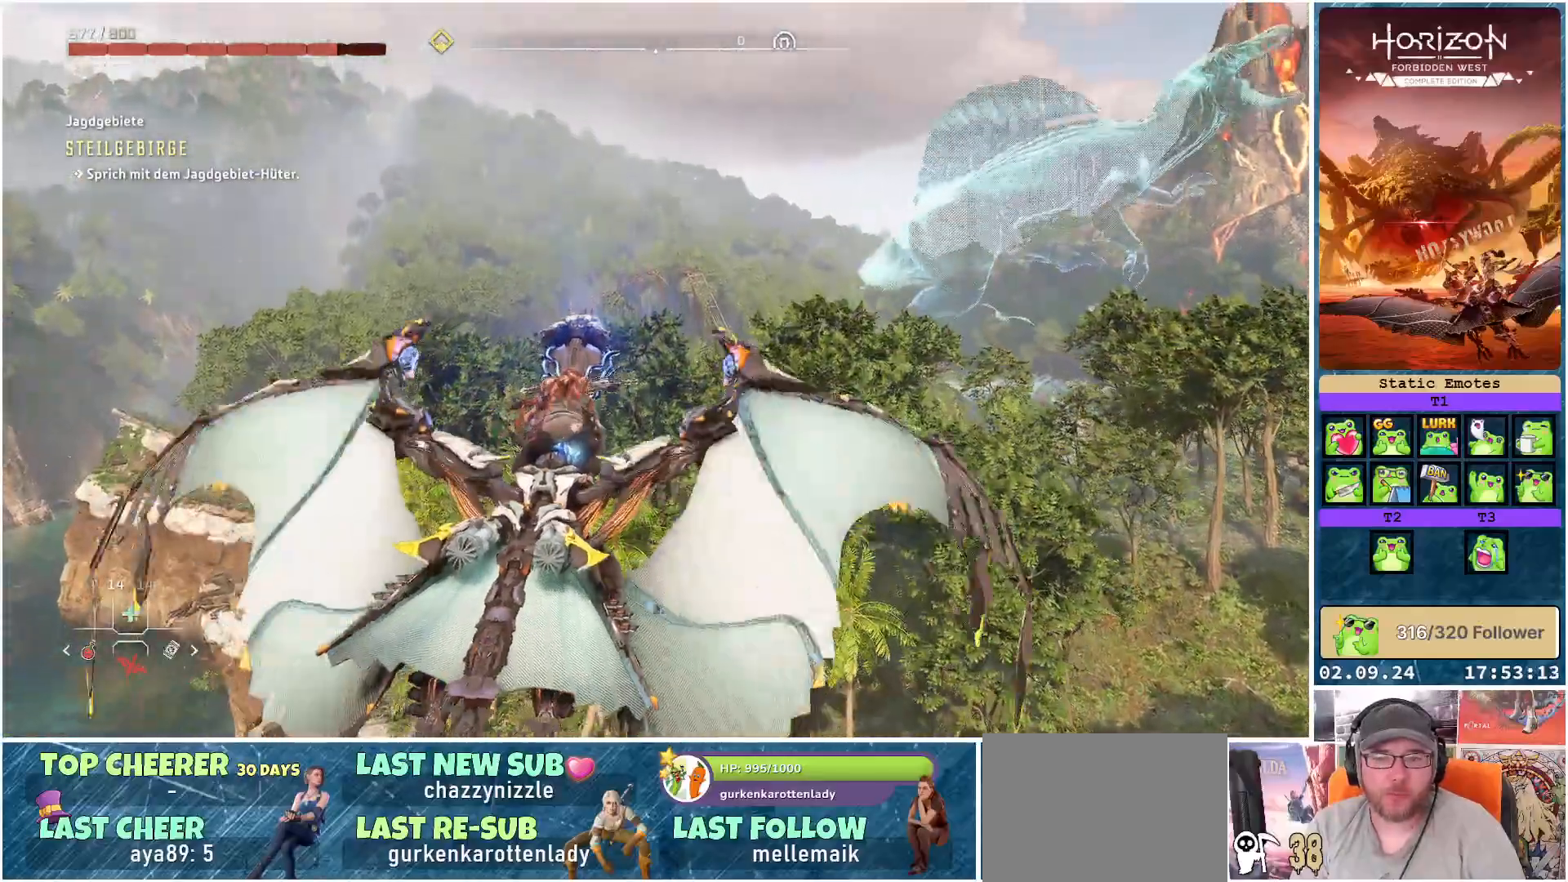
{"buttons": ["A"], "left_stick": "down", "right_stick": "center", "events": []}
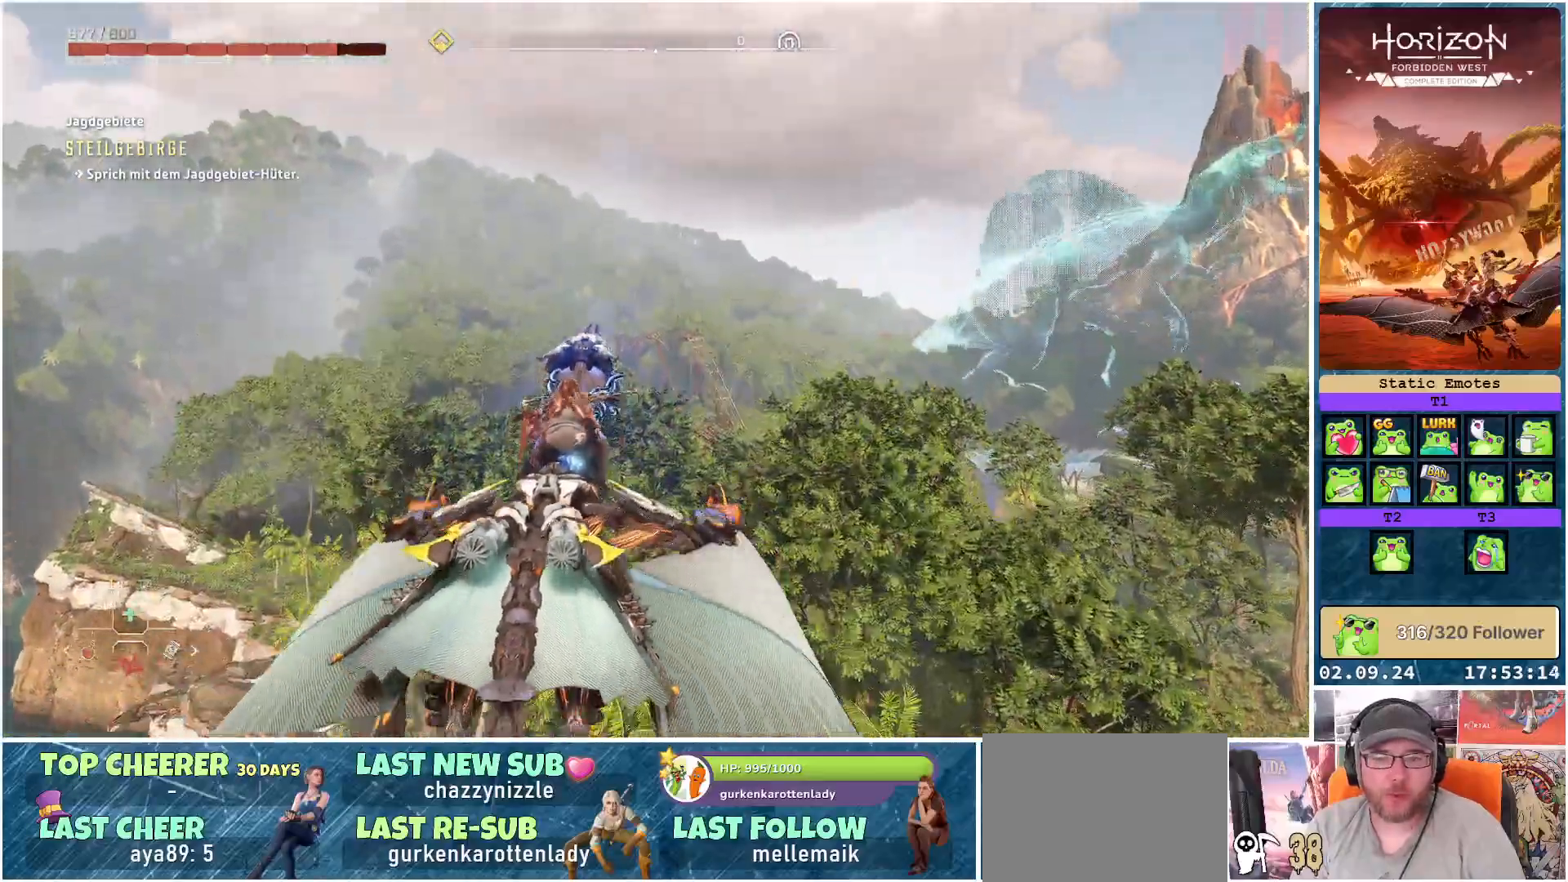
{"buttons": ["A"], "left_stick": "down", "right_stick": "center", "events": []}
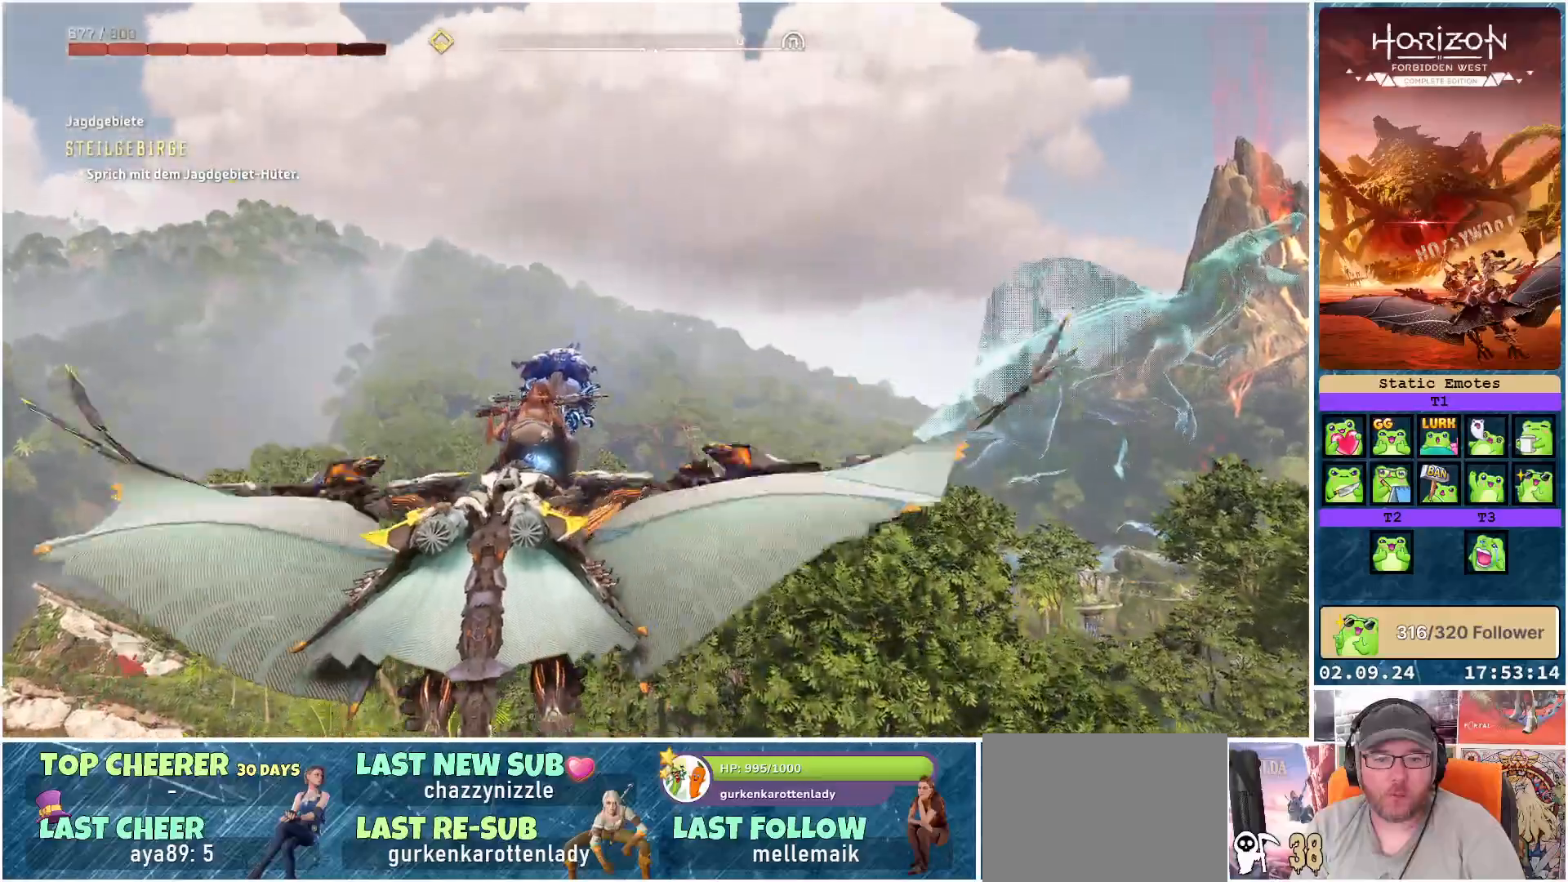
{"buttons": ["R3"], "left_stick": "down", "right_stick": "center", "events": [[100, "A", "up"], [450, "R3", "down"]]}
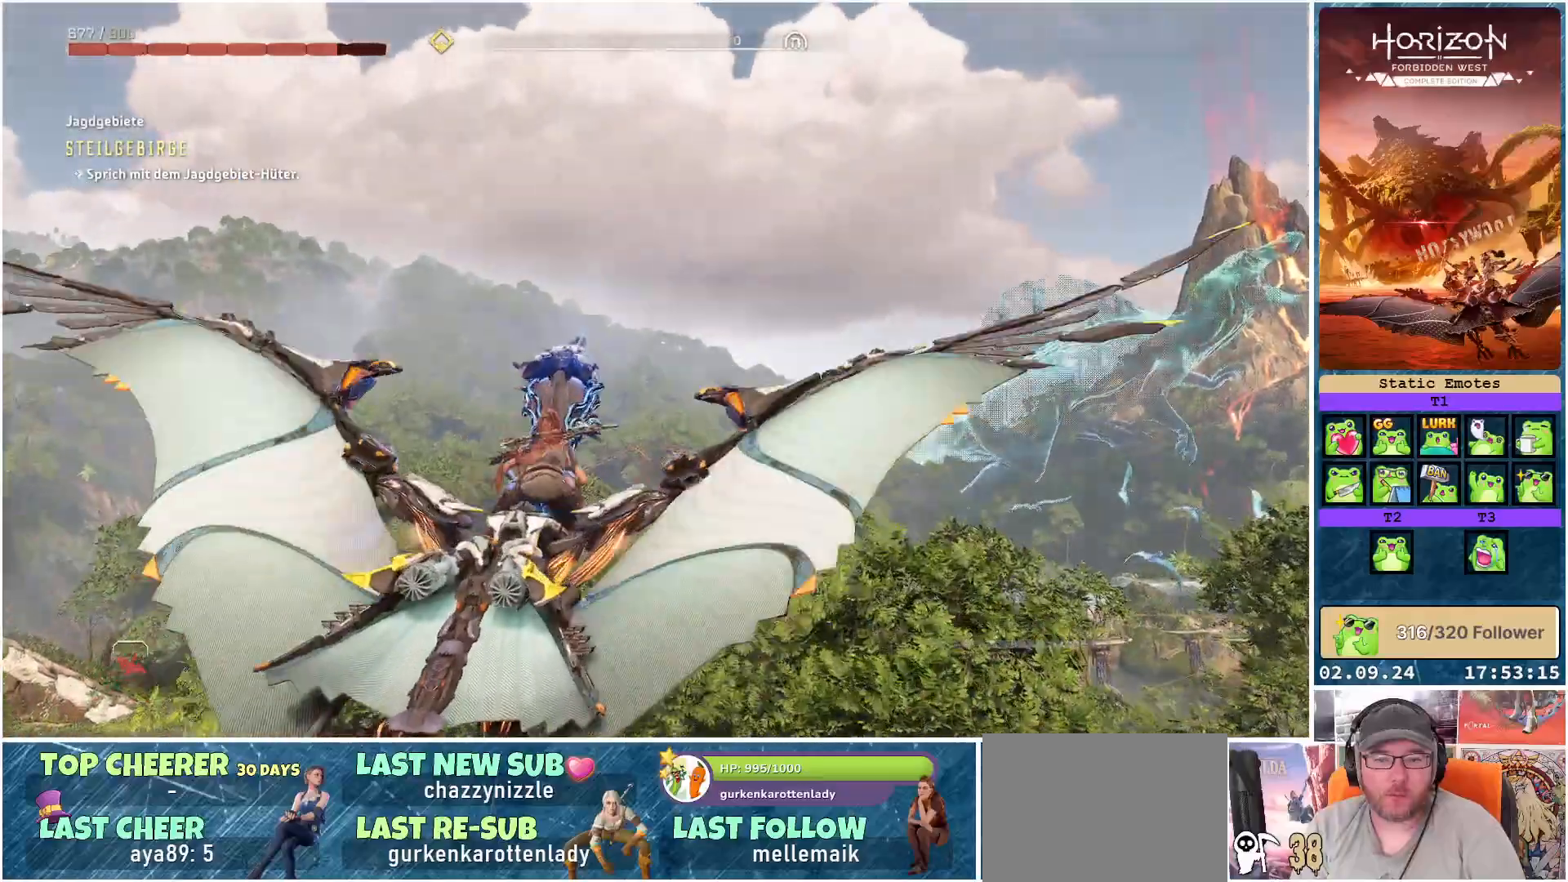
{"buttons": ["R3"], "left_stick": "center", "right_stick": "center", "events": [[33, "left_stick", "center"]]}
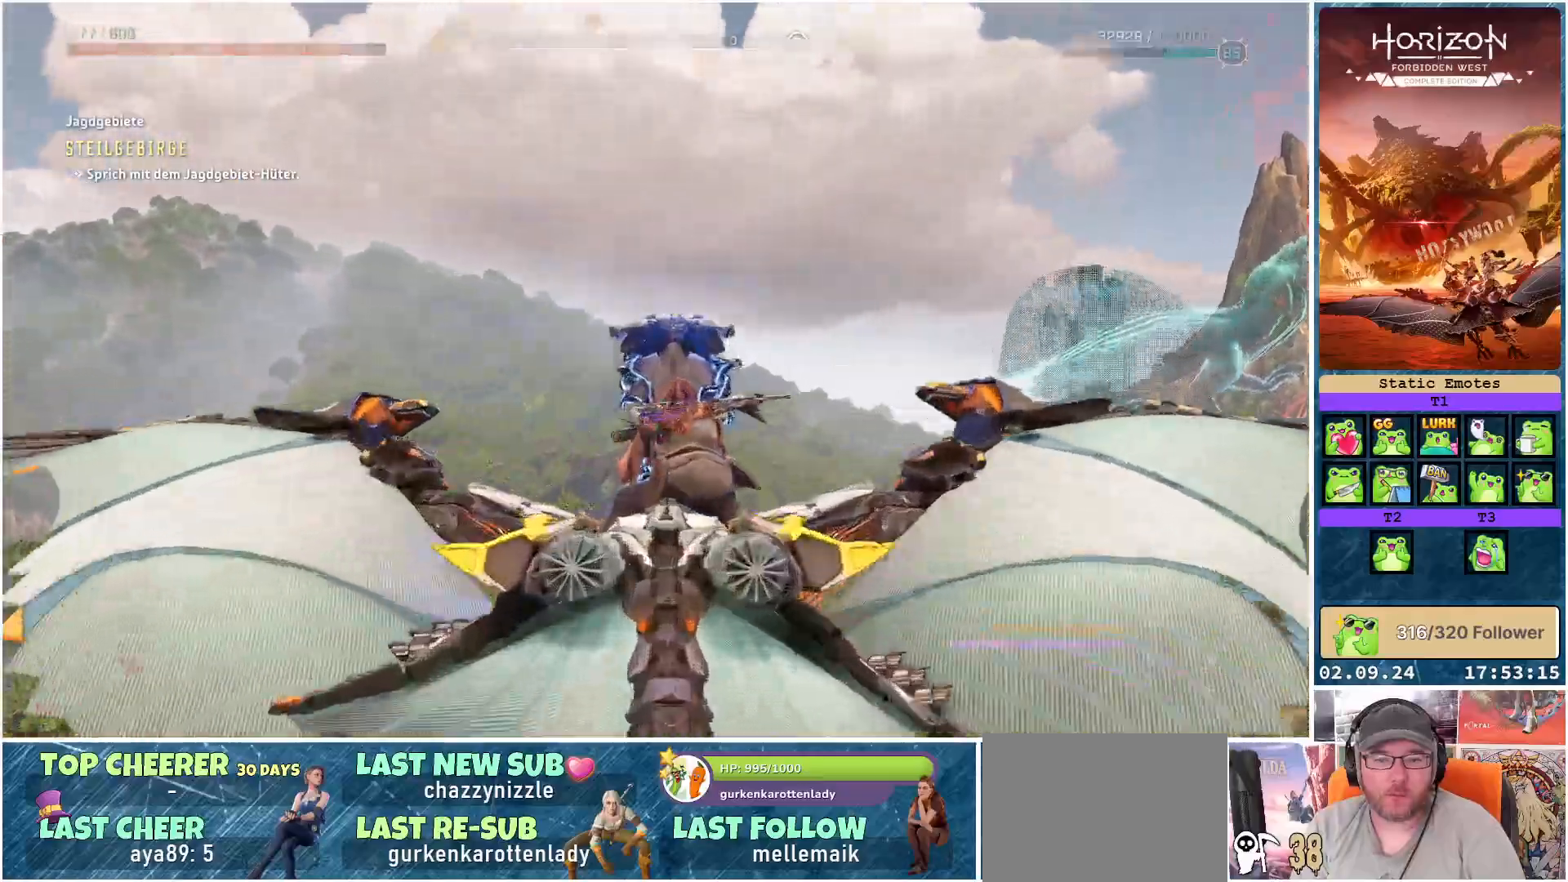
{"buttons": [], "left_stick": "center", "right_stick": "down-left", "events": [[350, "R3", "up"], [400, "right_stick", "down-left"]]}
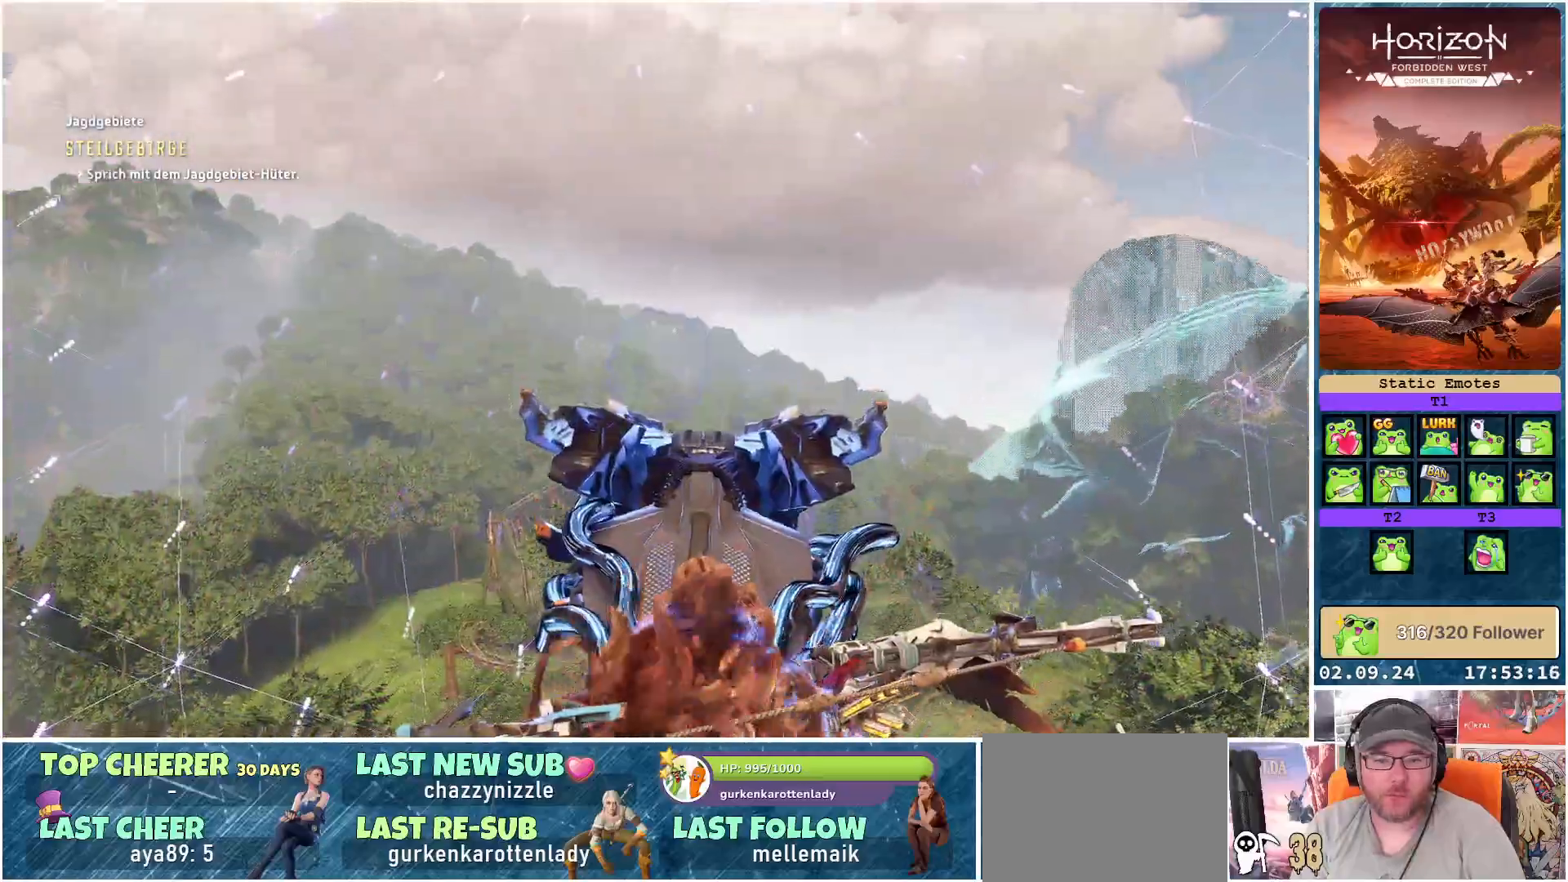
{"buttons": [], "left_stick": "center", "right_stick": "left", "events": [[333, "right_stick", "left"]]}
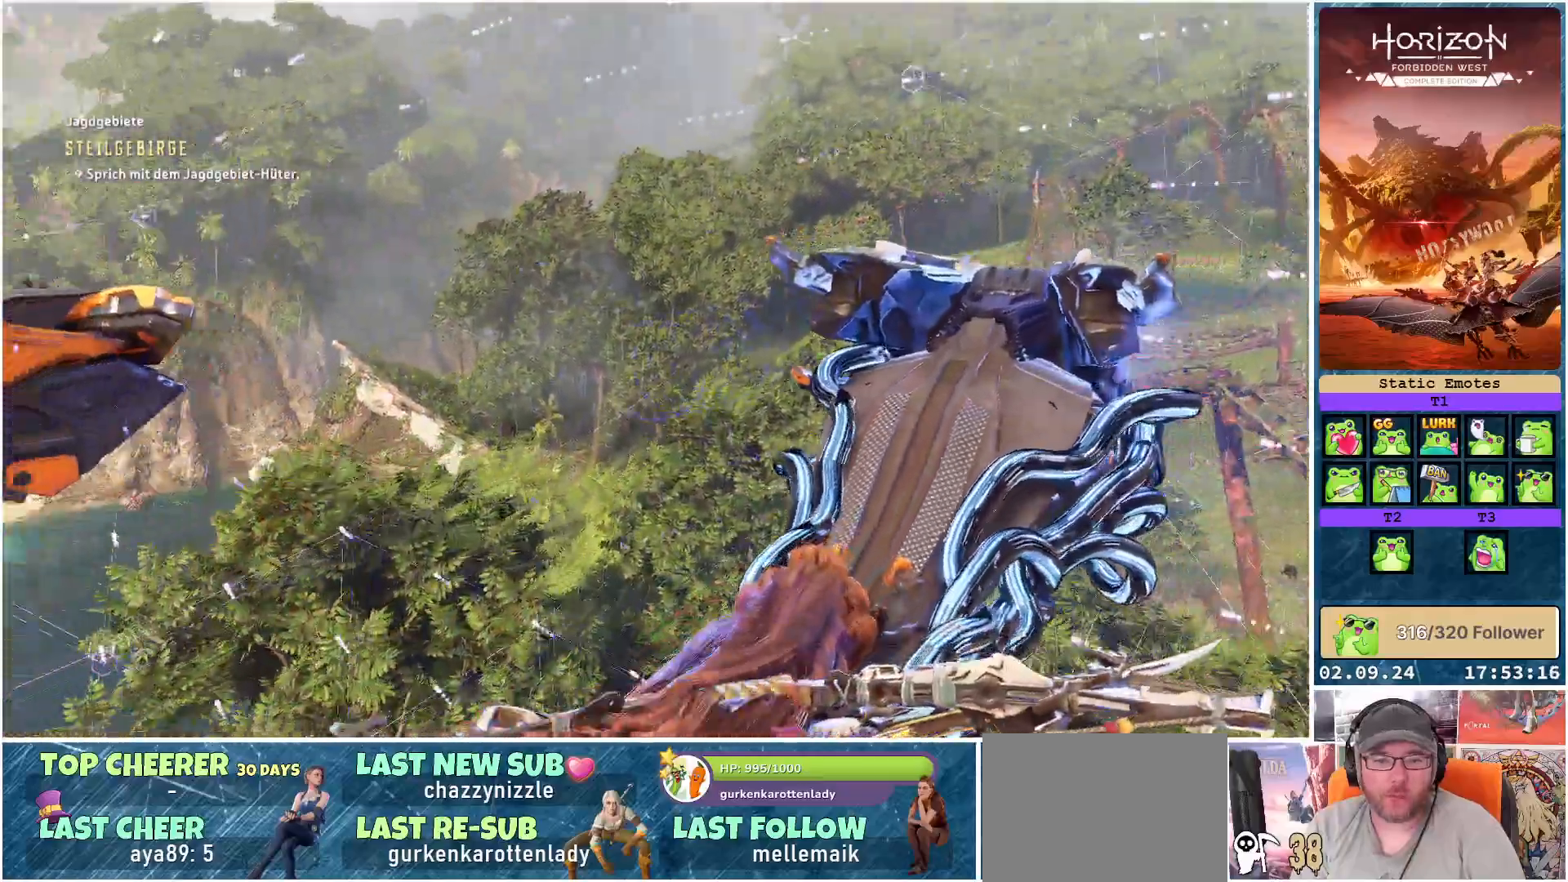
{"buttons": [], "left_stick": "center", "right_stick": "left", "events": []}
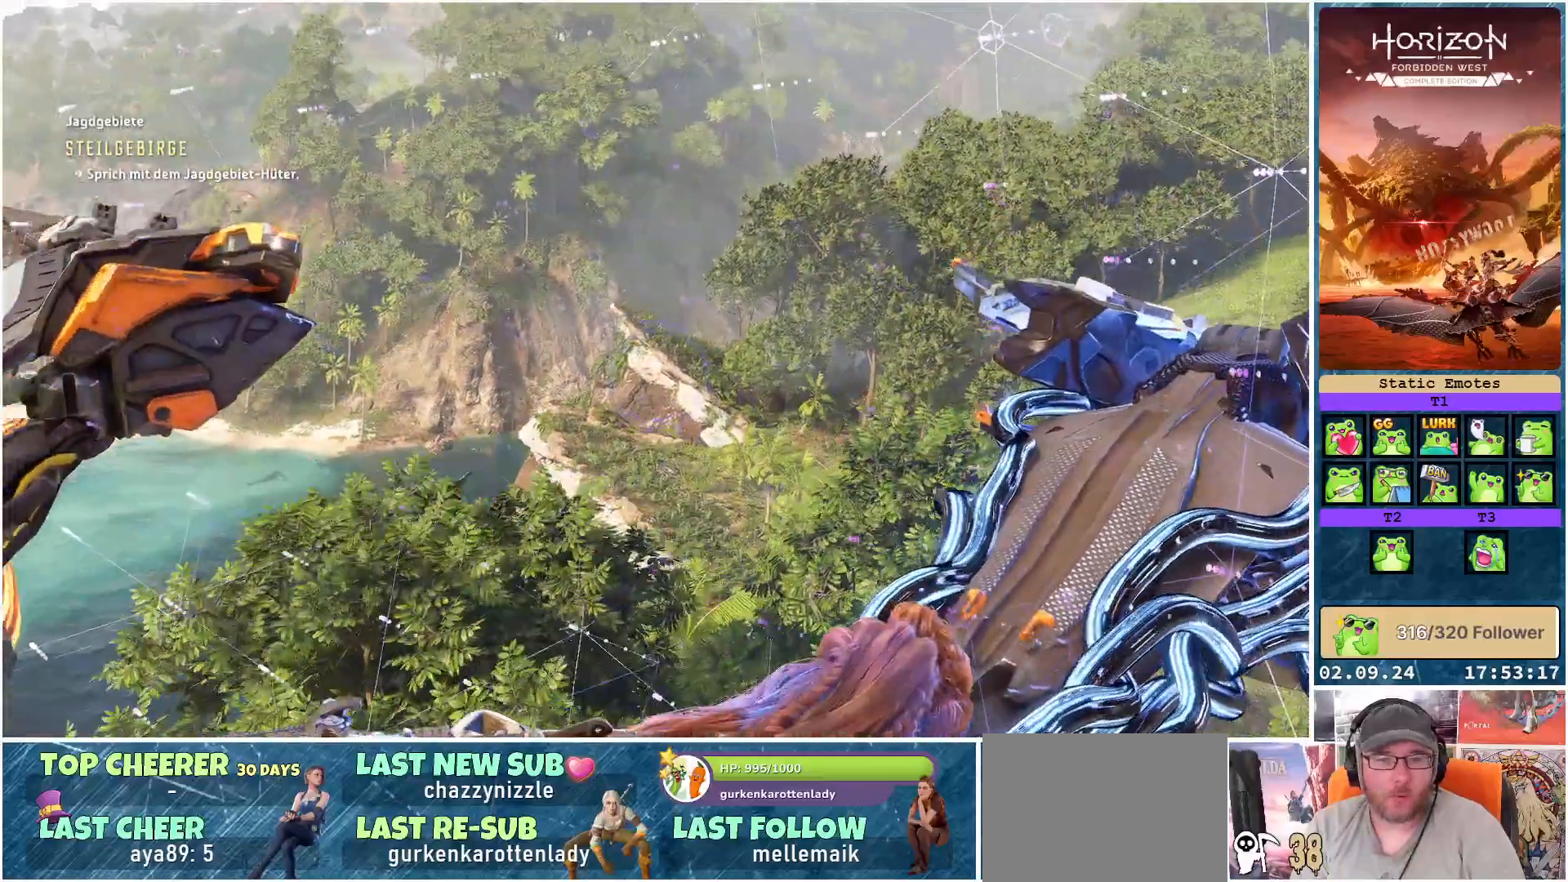
{"buttons": [], "left_stick": "center", "right_stick": "center", "events": [[500, "right_stick", "center"]]}
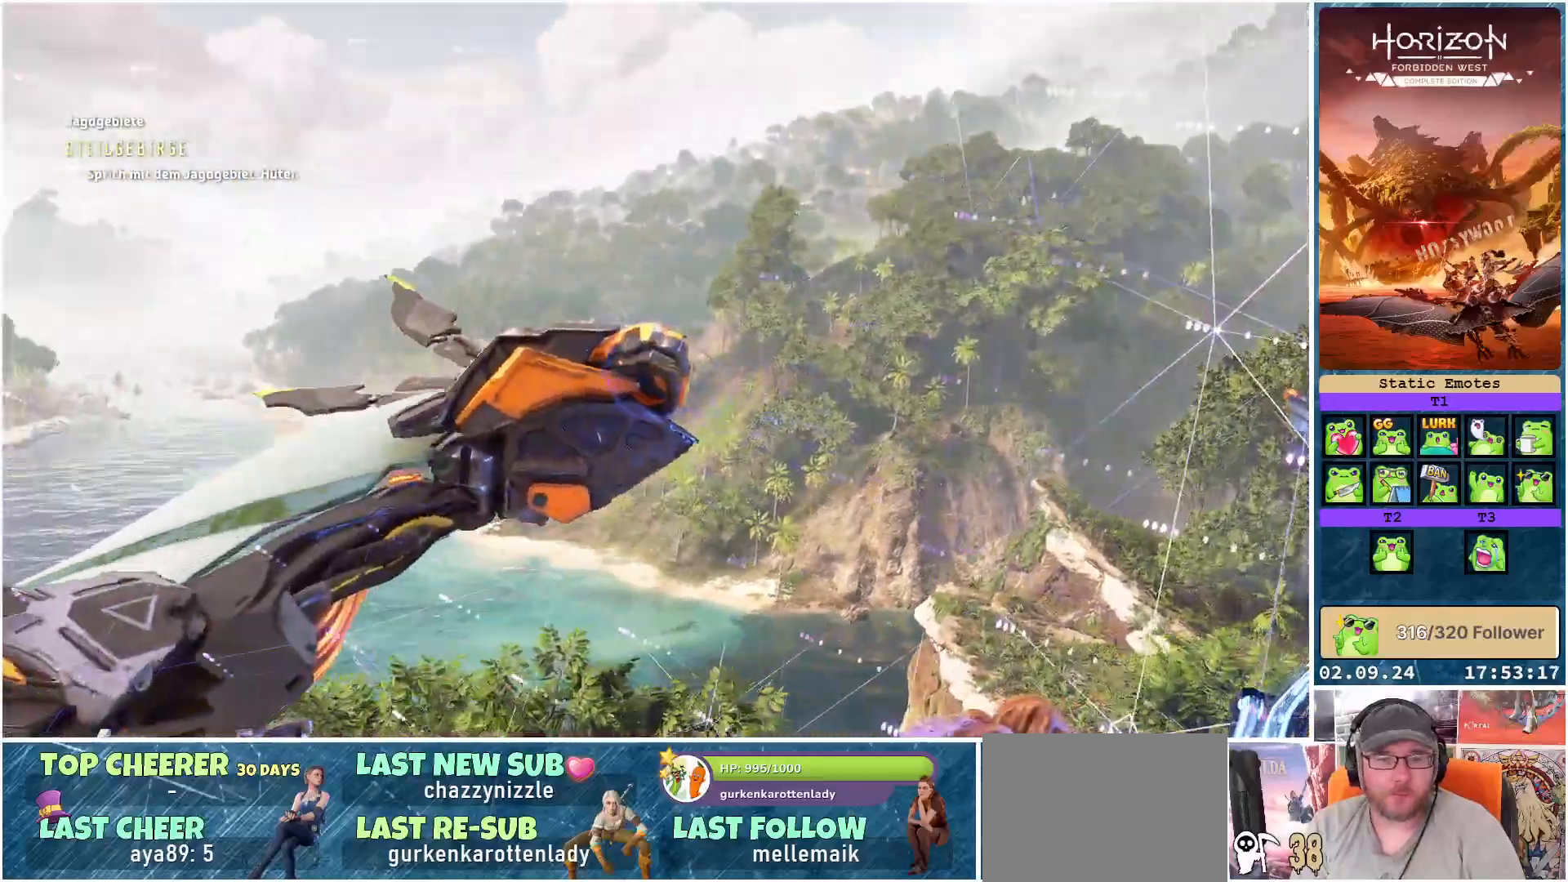
{"buttons": [], "left_stick": "center", "right_stick": "right", "events": [[283, "right_stick", "right"]]}
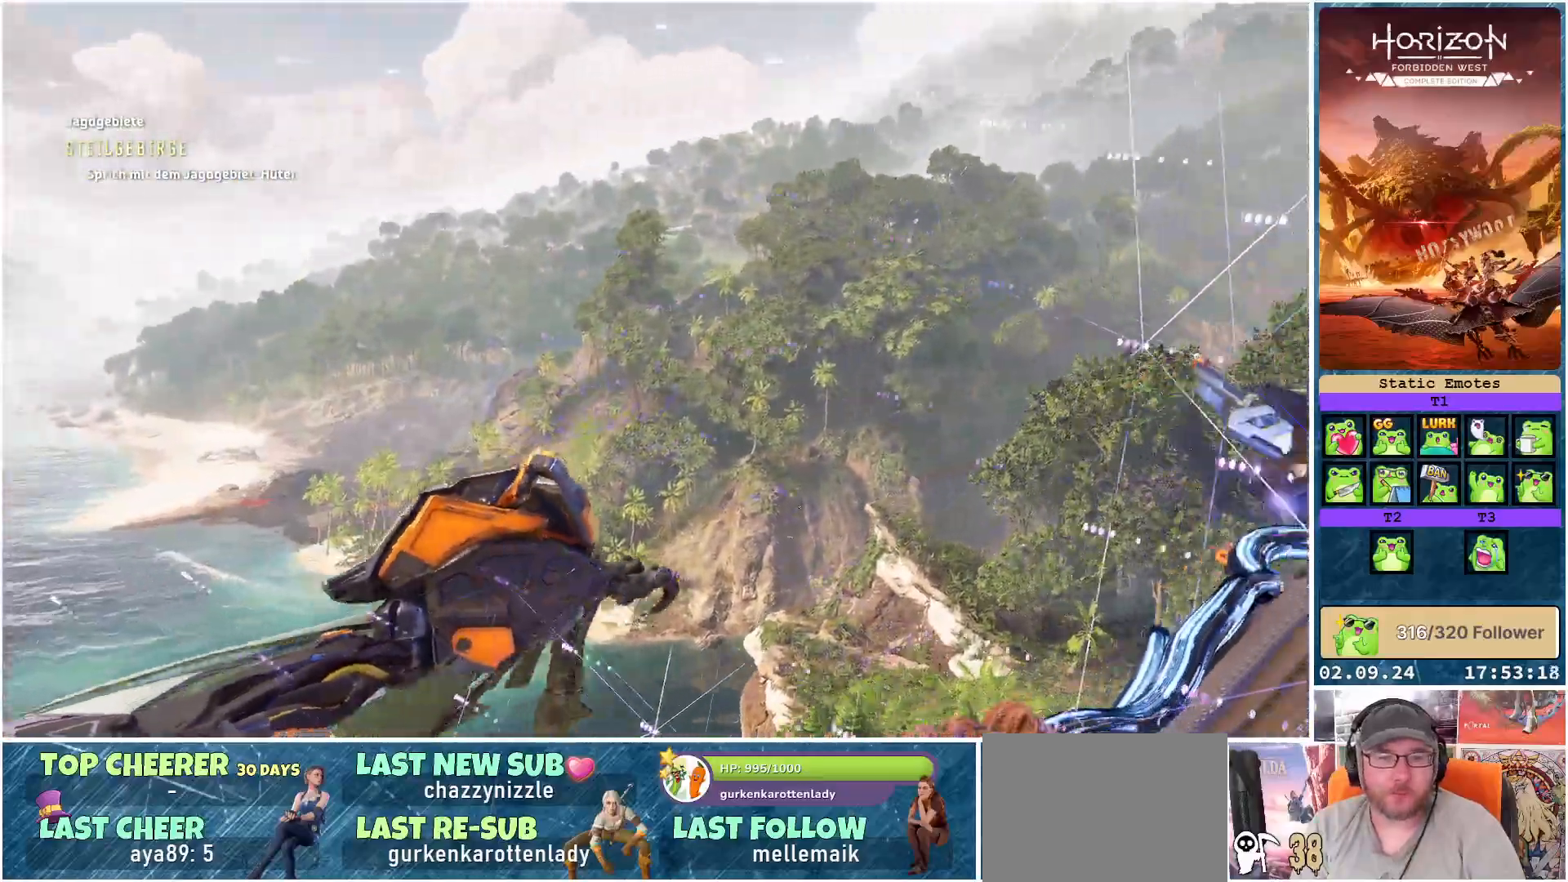
{"buttons": [], "left_stick": "center", "right_stick": "right", "events": []}
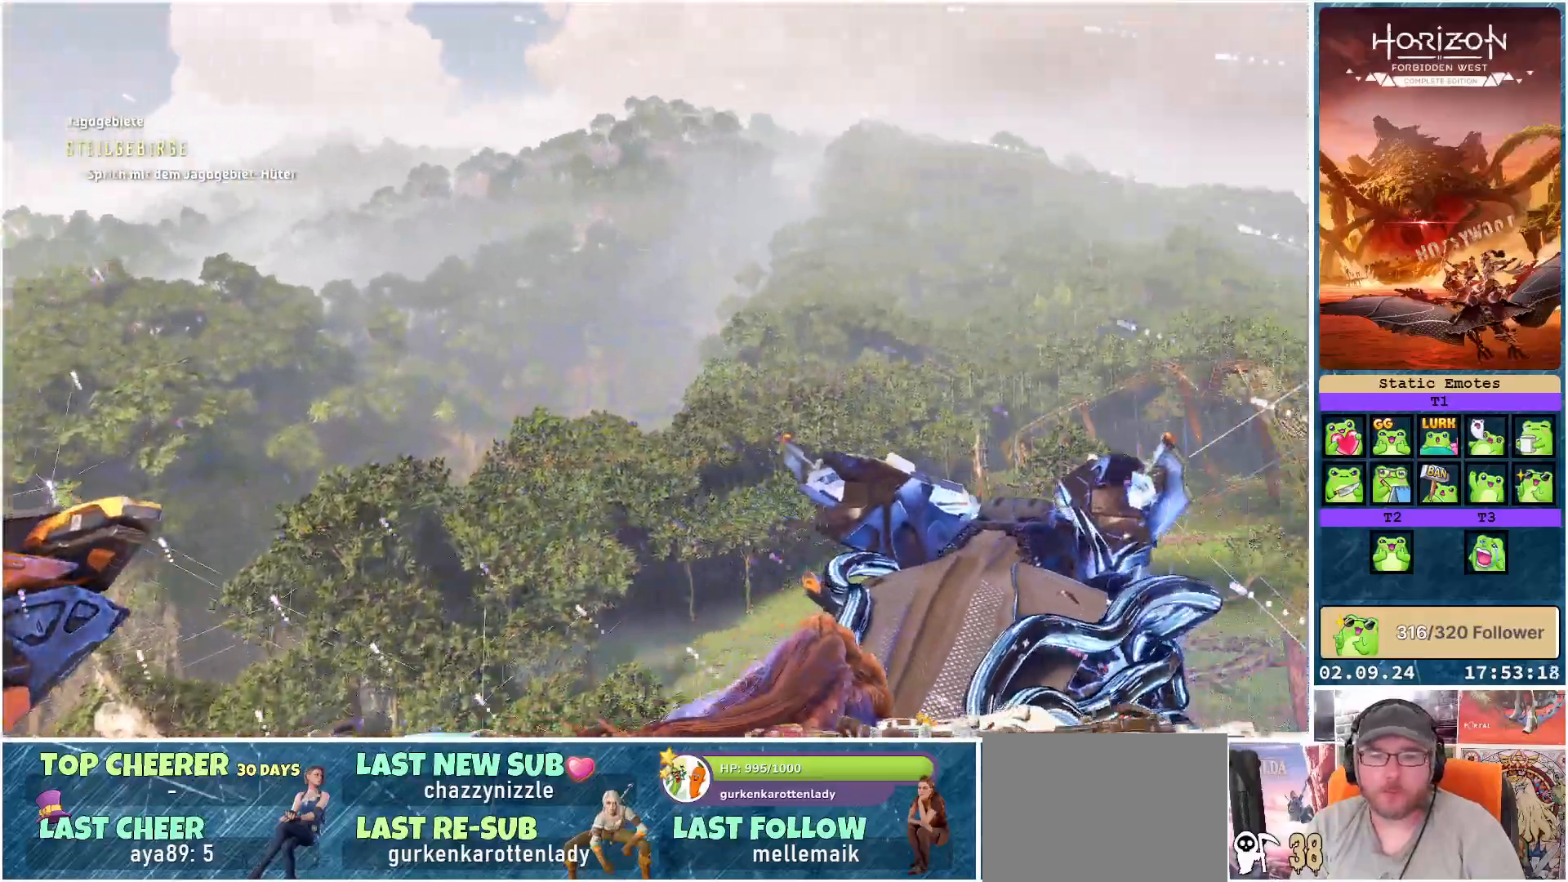
{"buttons": [], "left_stick": "center", "right_stick": "right", "events": []}